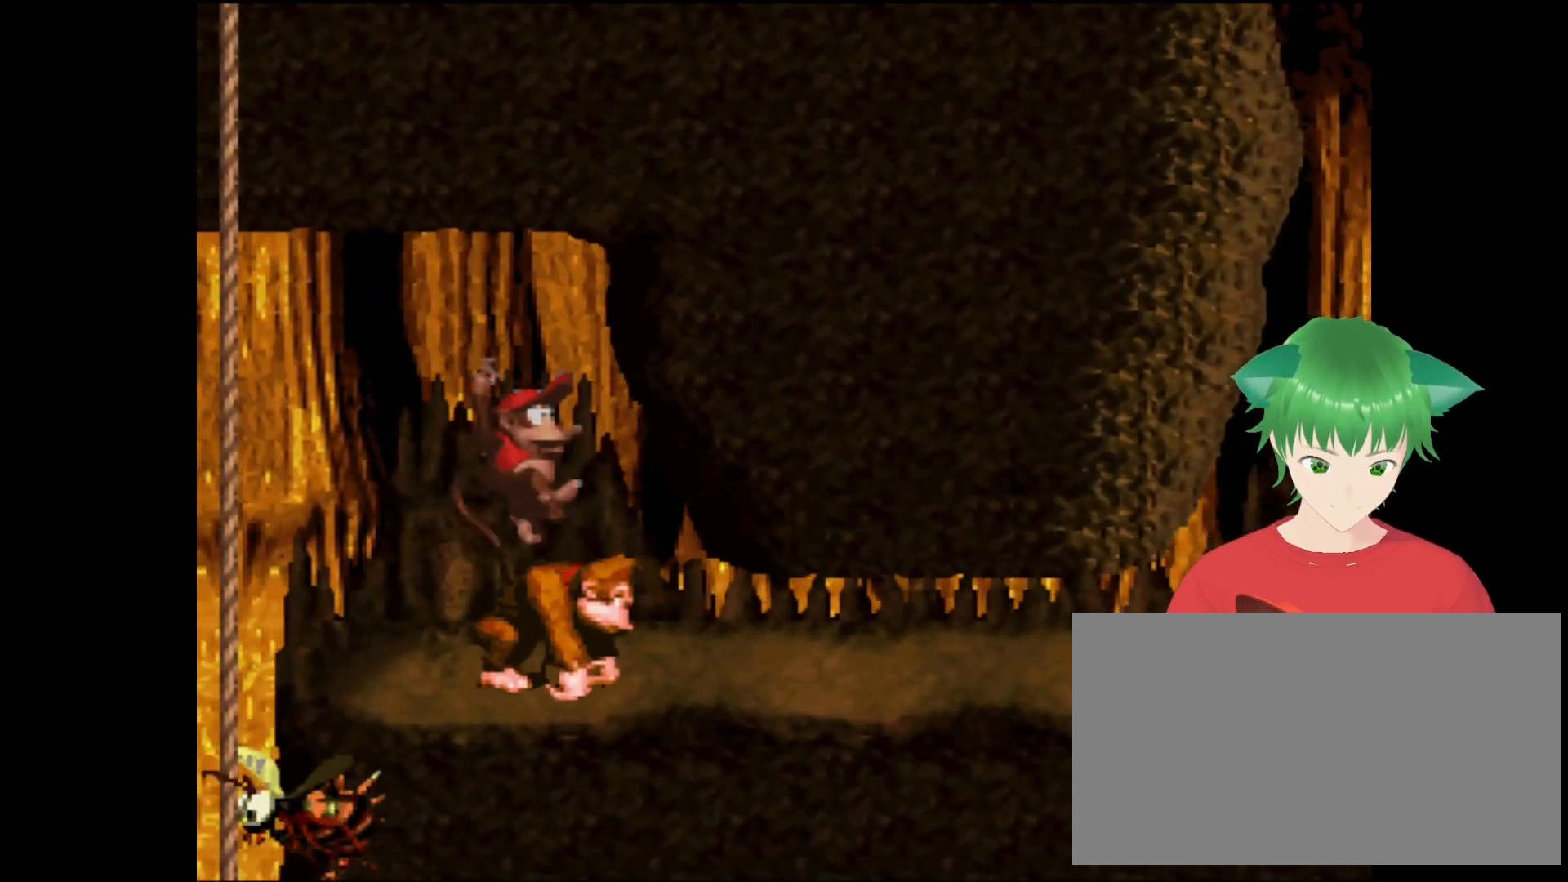
Gameplay with a controller (Nintendo layout); each line is a JSON object with the inputs held at the frame after it. "events" lists button and stick changes between this image and that frame as [ms after this image, input, new state], when the widget could be followed in between. Not read: L3 R3.
{"buttons": [], "events": [[133, "SELECT", "down"], [367, "SELECT", "up"]]}
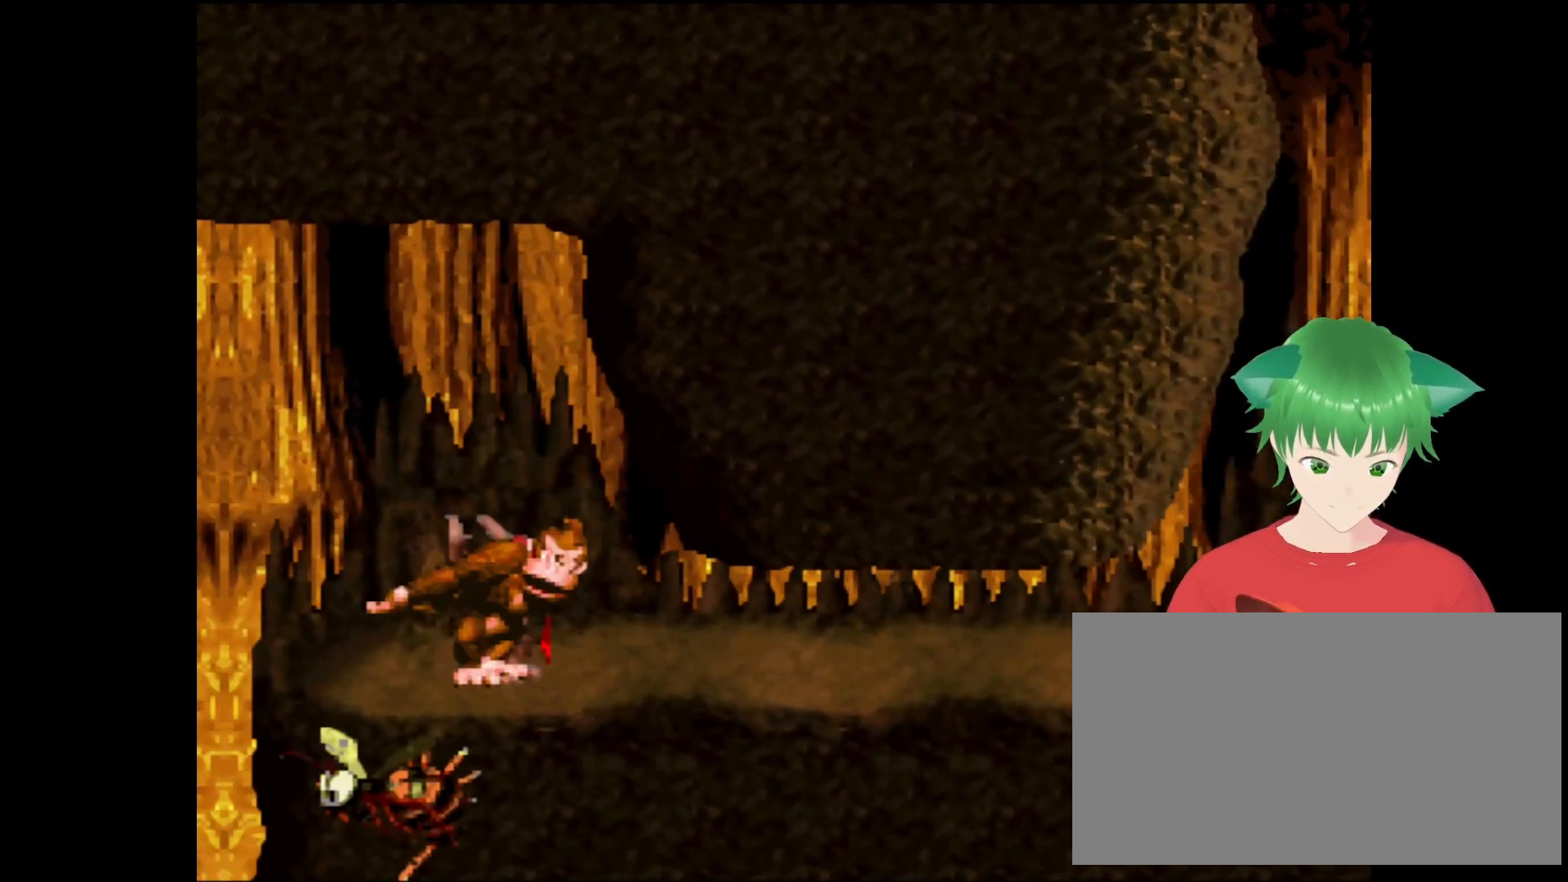
{"buttons": [], "events": []}
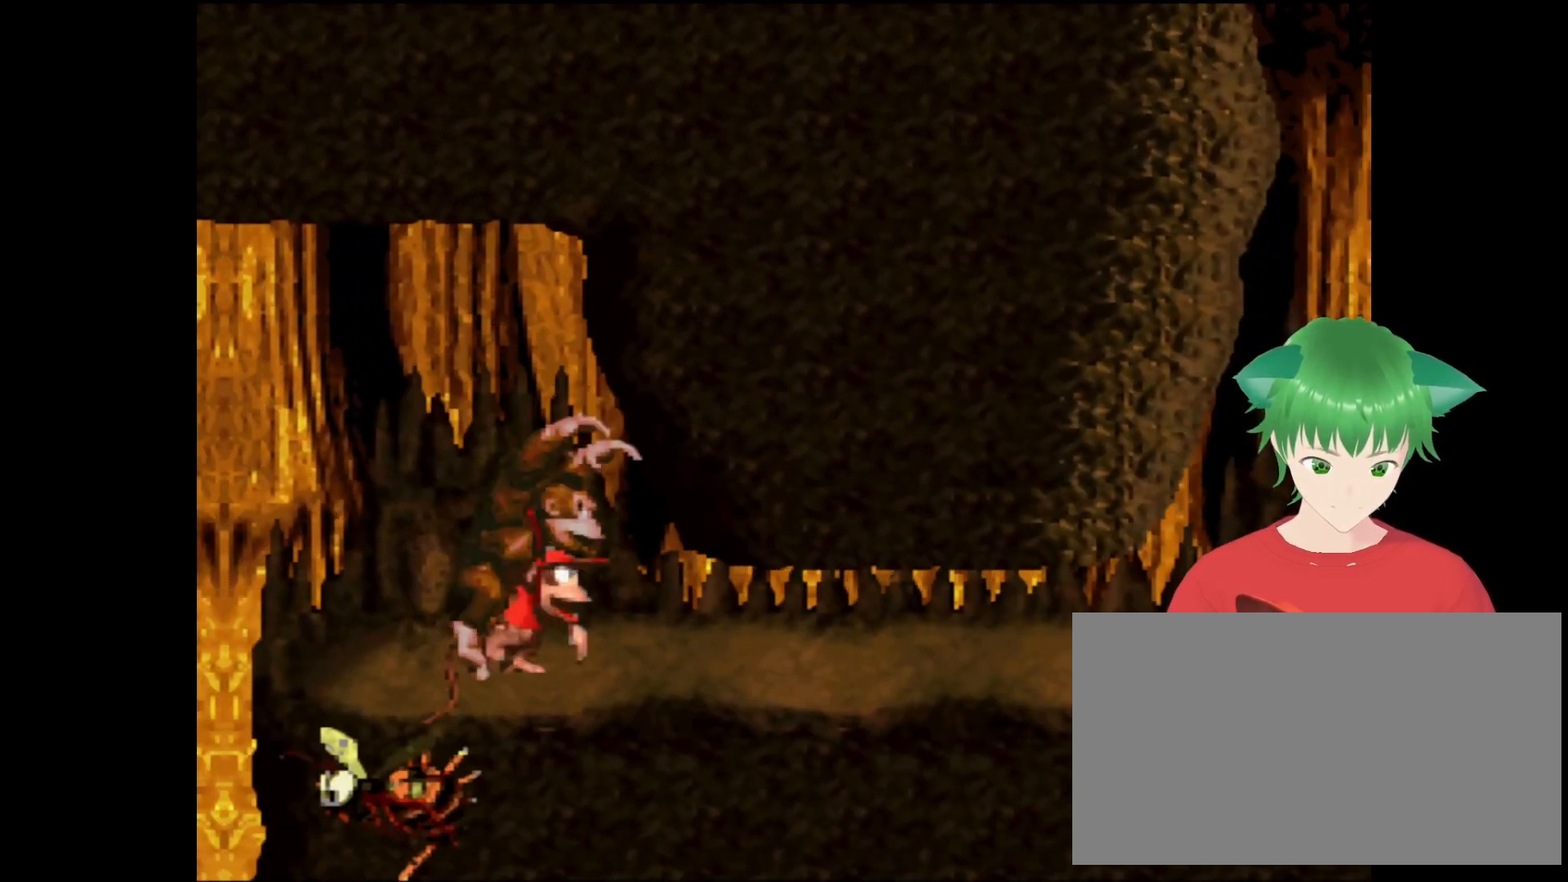
{"buttons": ["Y", "DPAD_RIGHT"], "events": [[133, "DPAD_RIGHT", "down"], [300, "Y", "down"]]}
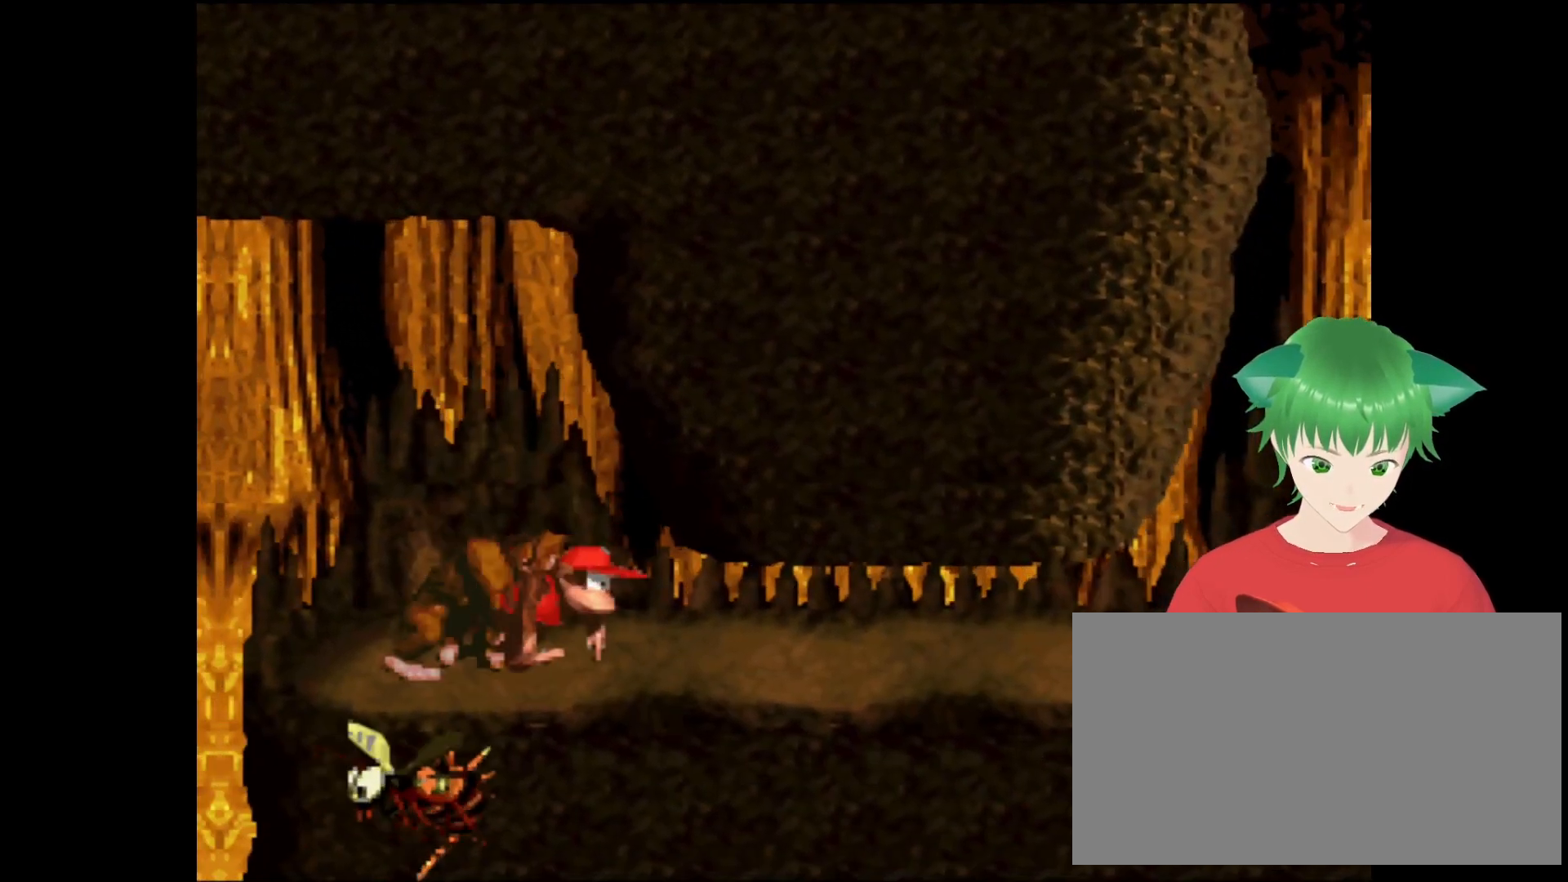
{"buttons": ["Y"], "events": [[467, "DPAD_RIGHT", "up"]]}
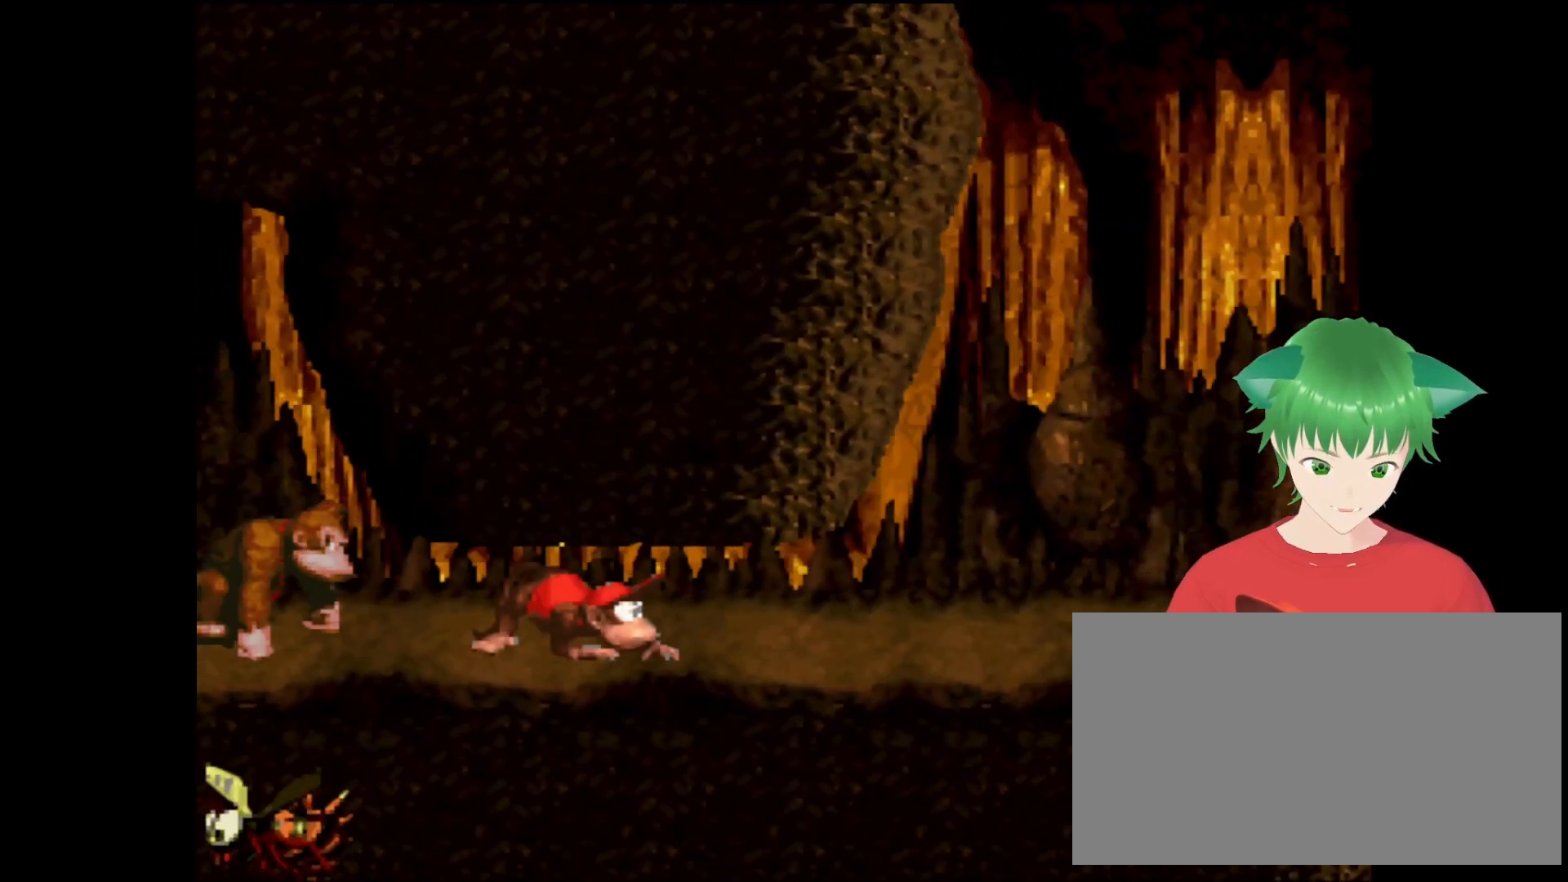
{"buttons": ["Y", "DPAD_RIGHT"], "events": [[233, "DPAD_RIGHT", "down"]]}
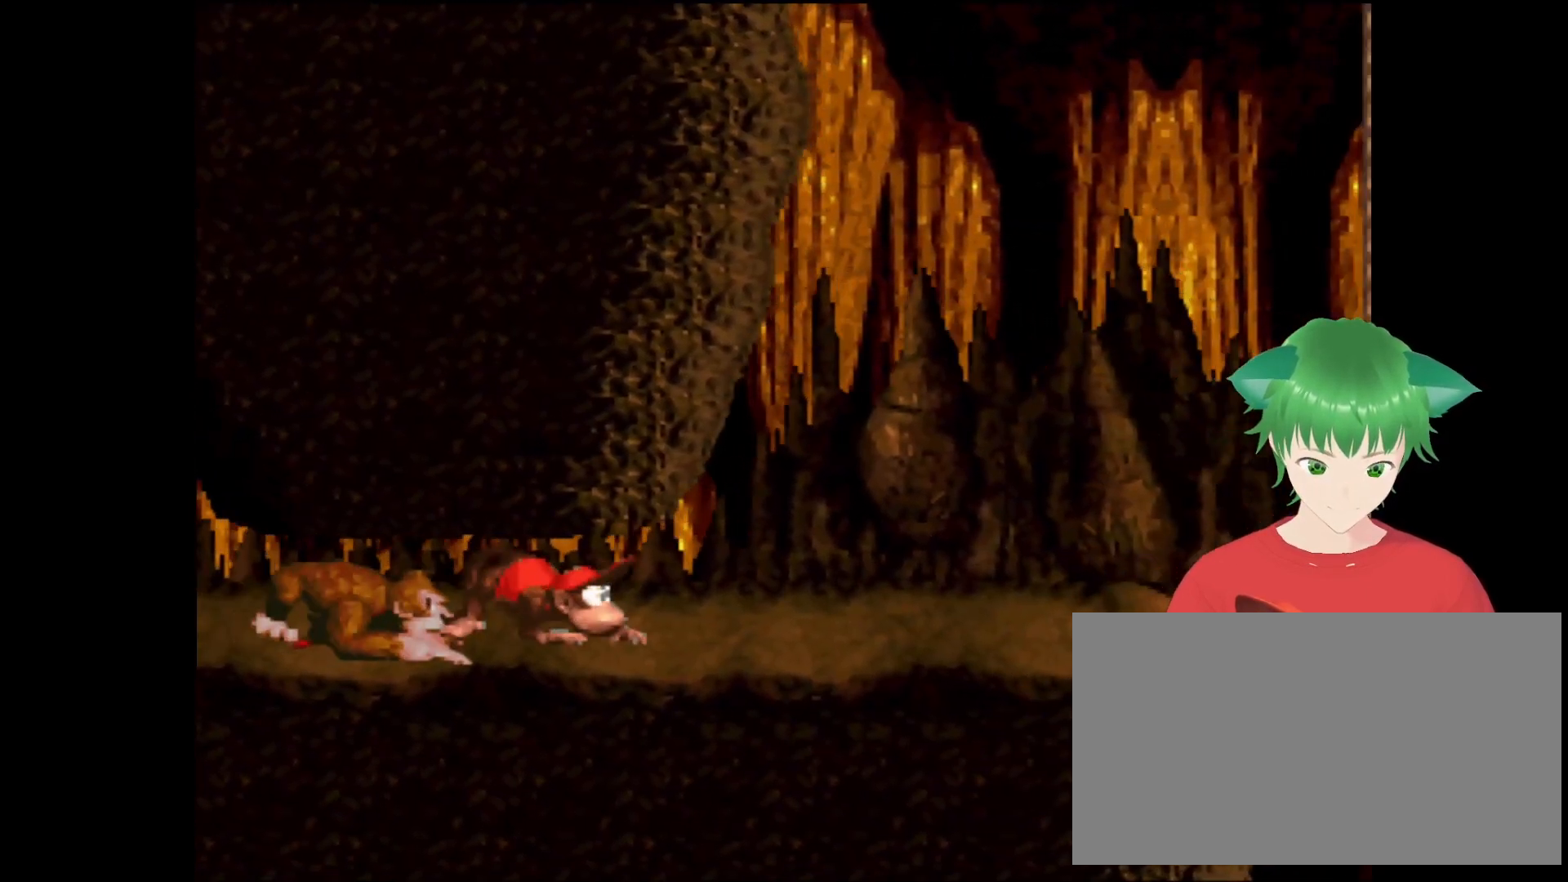
{"buttons": ["Y", "DPAD_RIGHT"], "events": [[300, "DPAD_RIGHT", "up"], [467, "DPAD_RIGHT", "down"]]}
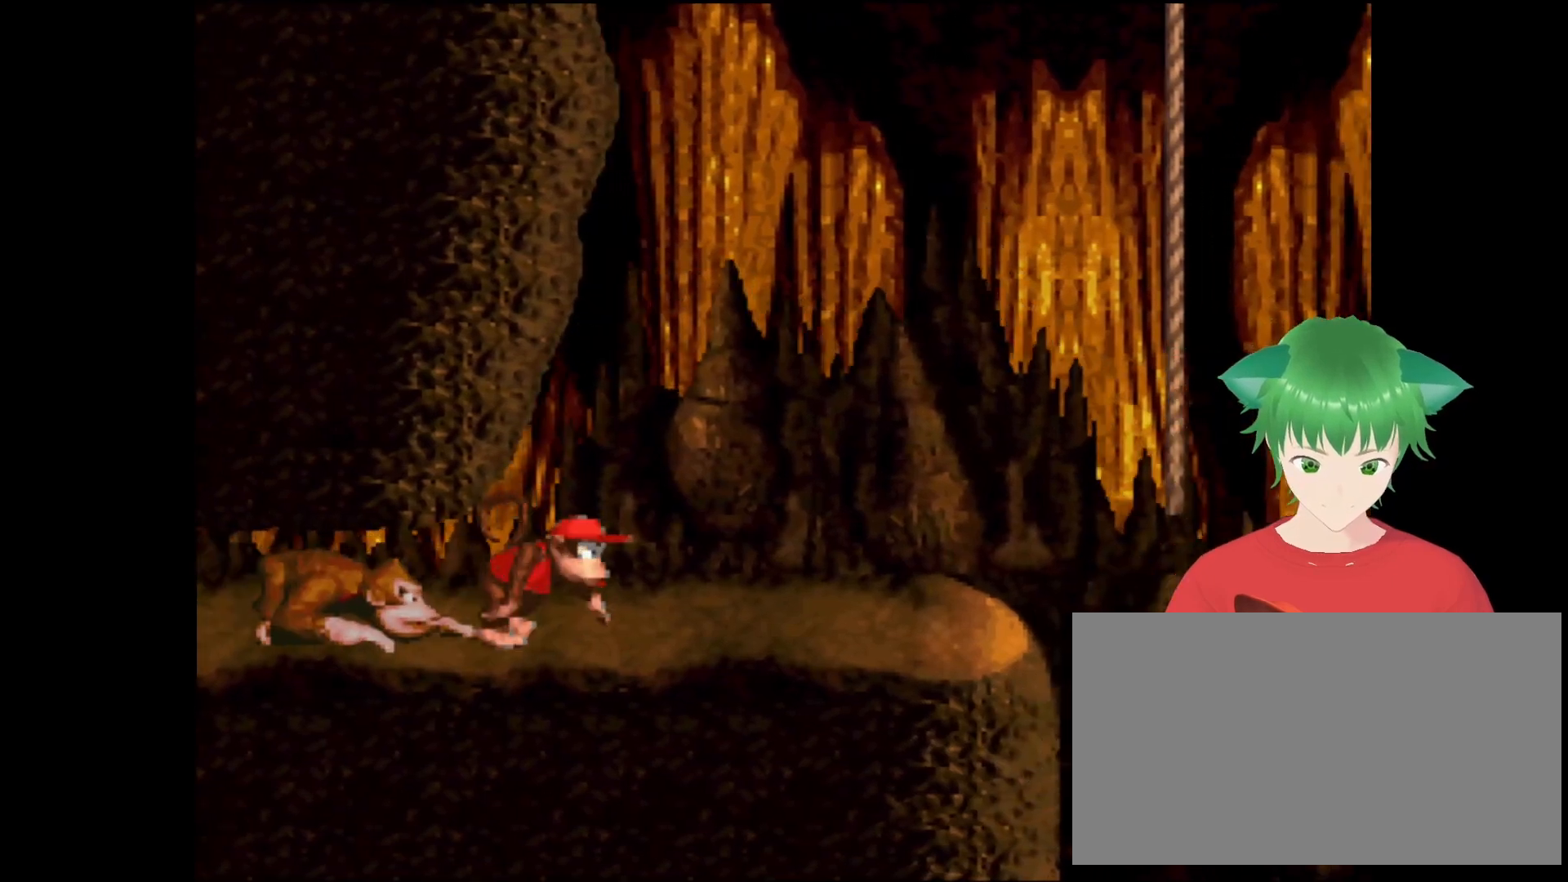
{"buttons": ["Y"], "events": [[133, "DPAD_RIGHT", "up"]]}
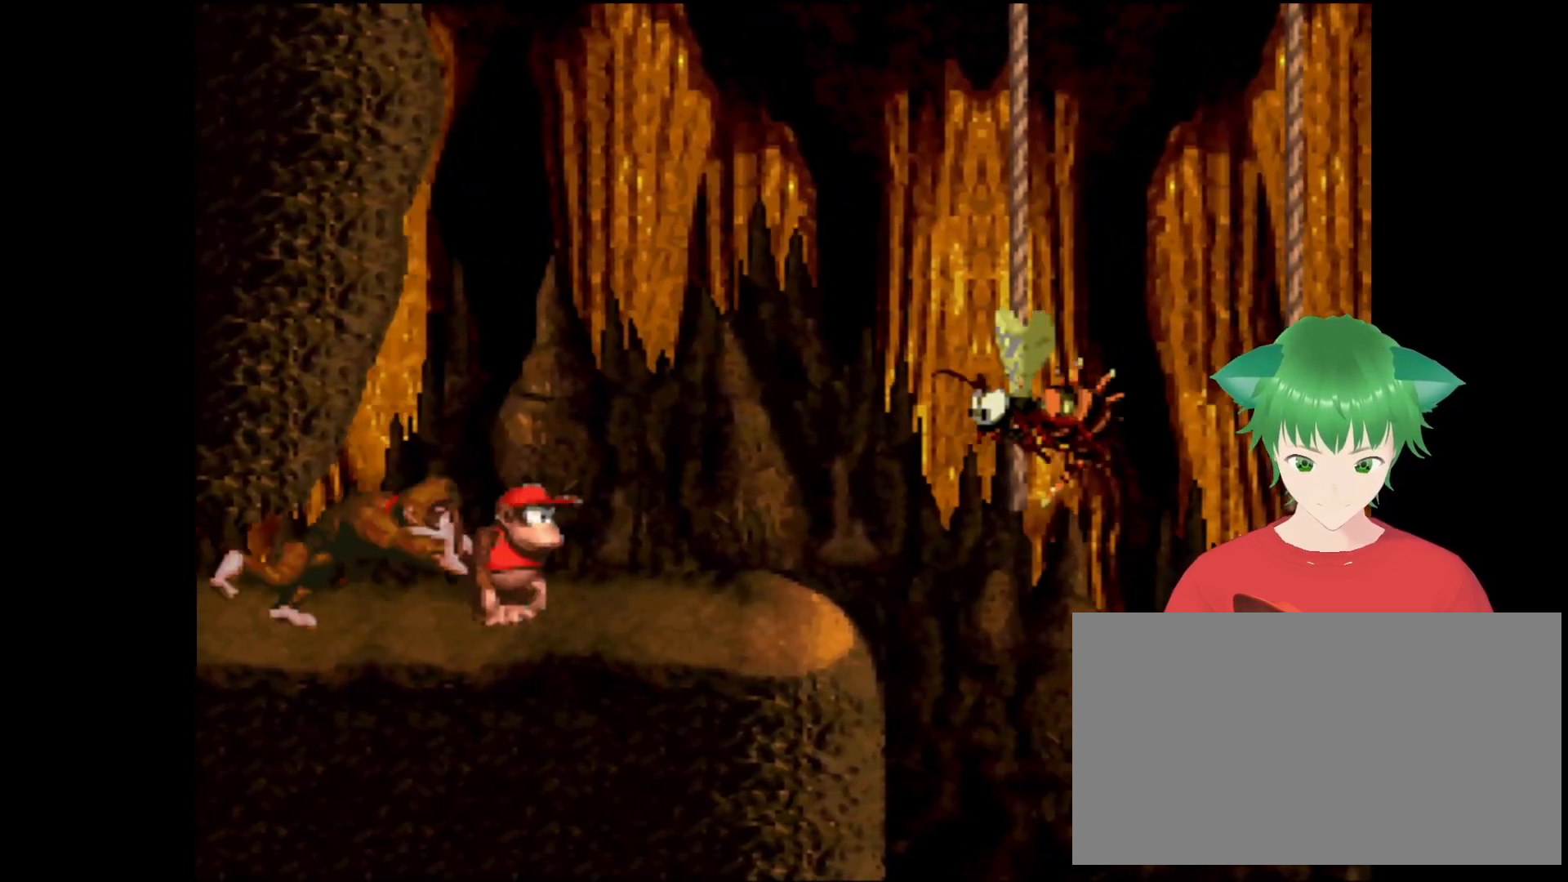
{"buttons": ["Y", "DPAD_RIGHT"], "events": [[467, "DPAD_RIGHT", "down"]]}
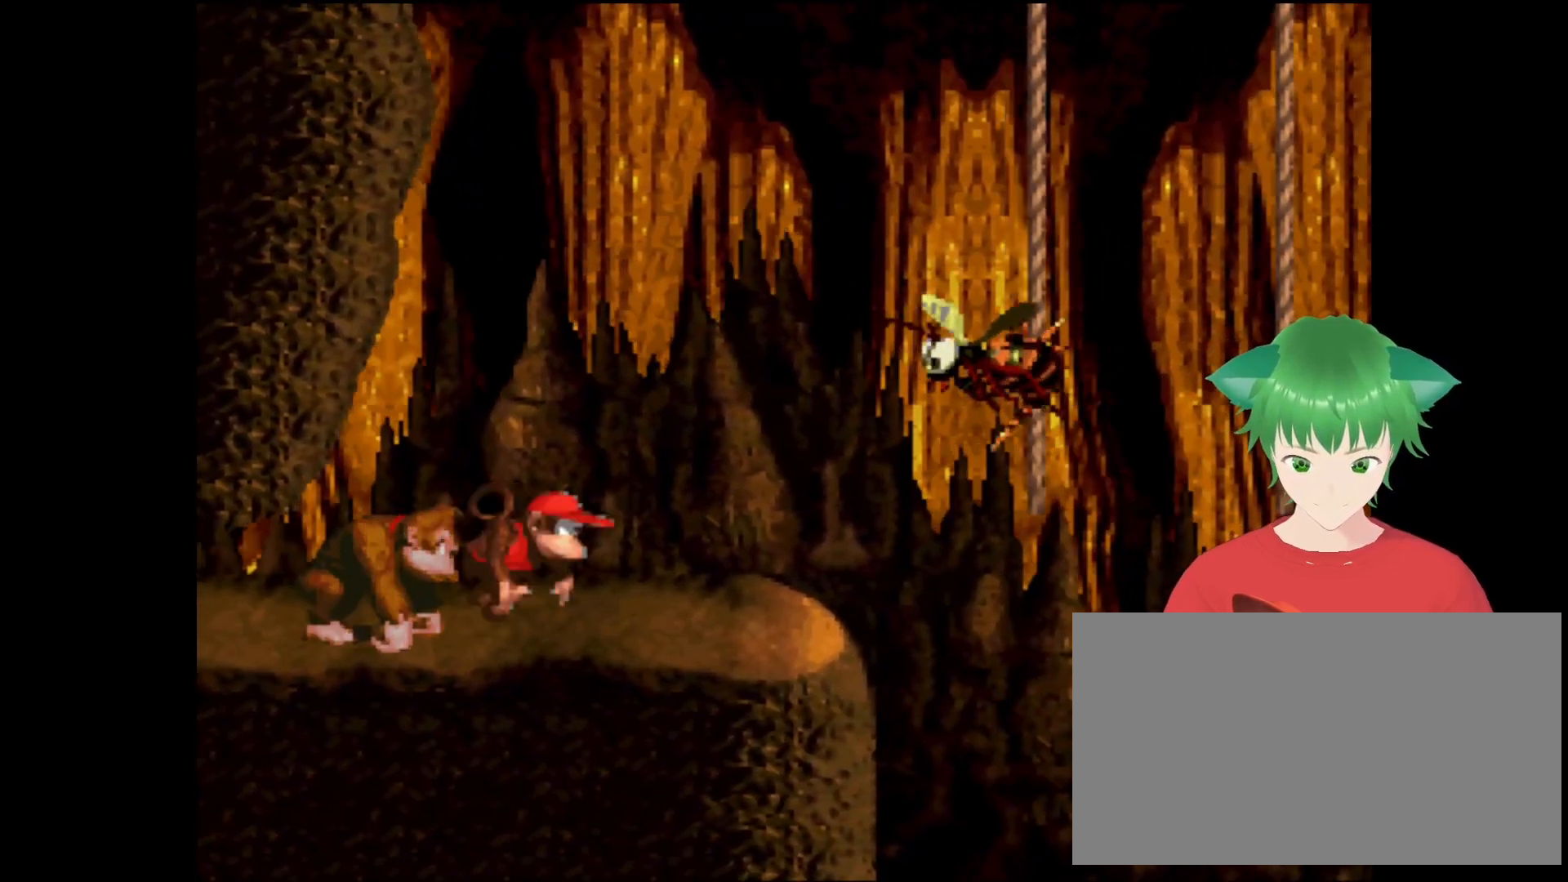
{"buttons": ["Y", "DPAD_RIGHT"], "events": [[233, "B", "down"], [500, "B", "up"]]}
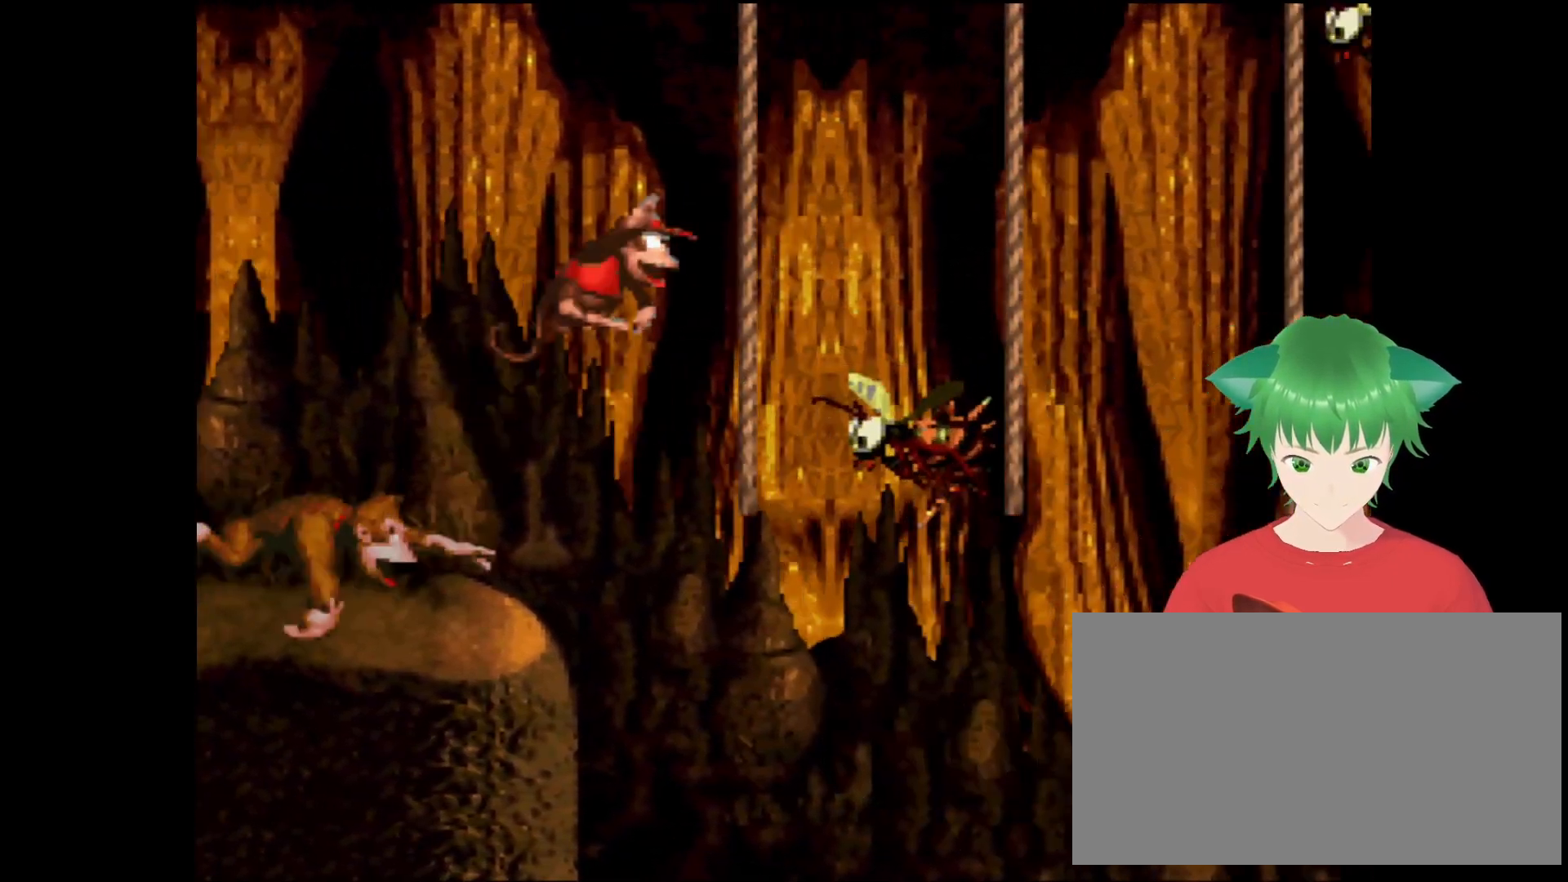
{"buttons": ["Y"], "events": [[367, "DPAD_RIGHT", "up"]]}
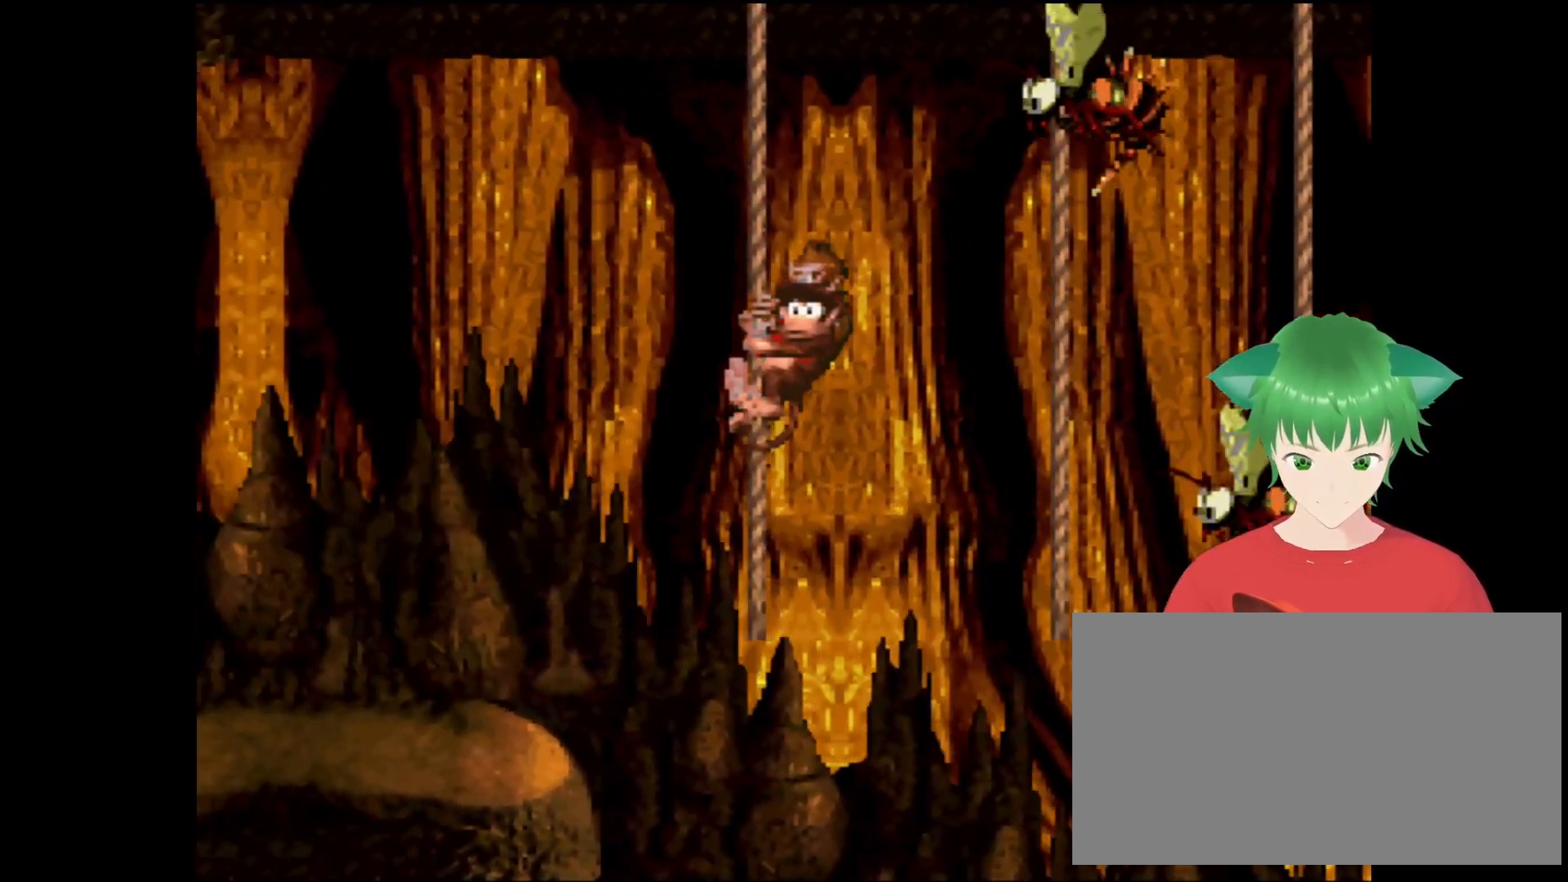
{"buttons": ["B", "Y", "DPAD_RIGHT"], "events": [[267, "DPAD_RIGHT", "down"], [433, "B", "down"]]}
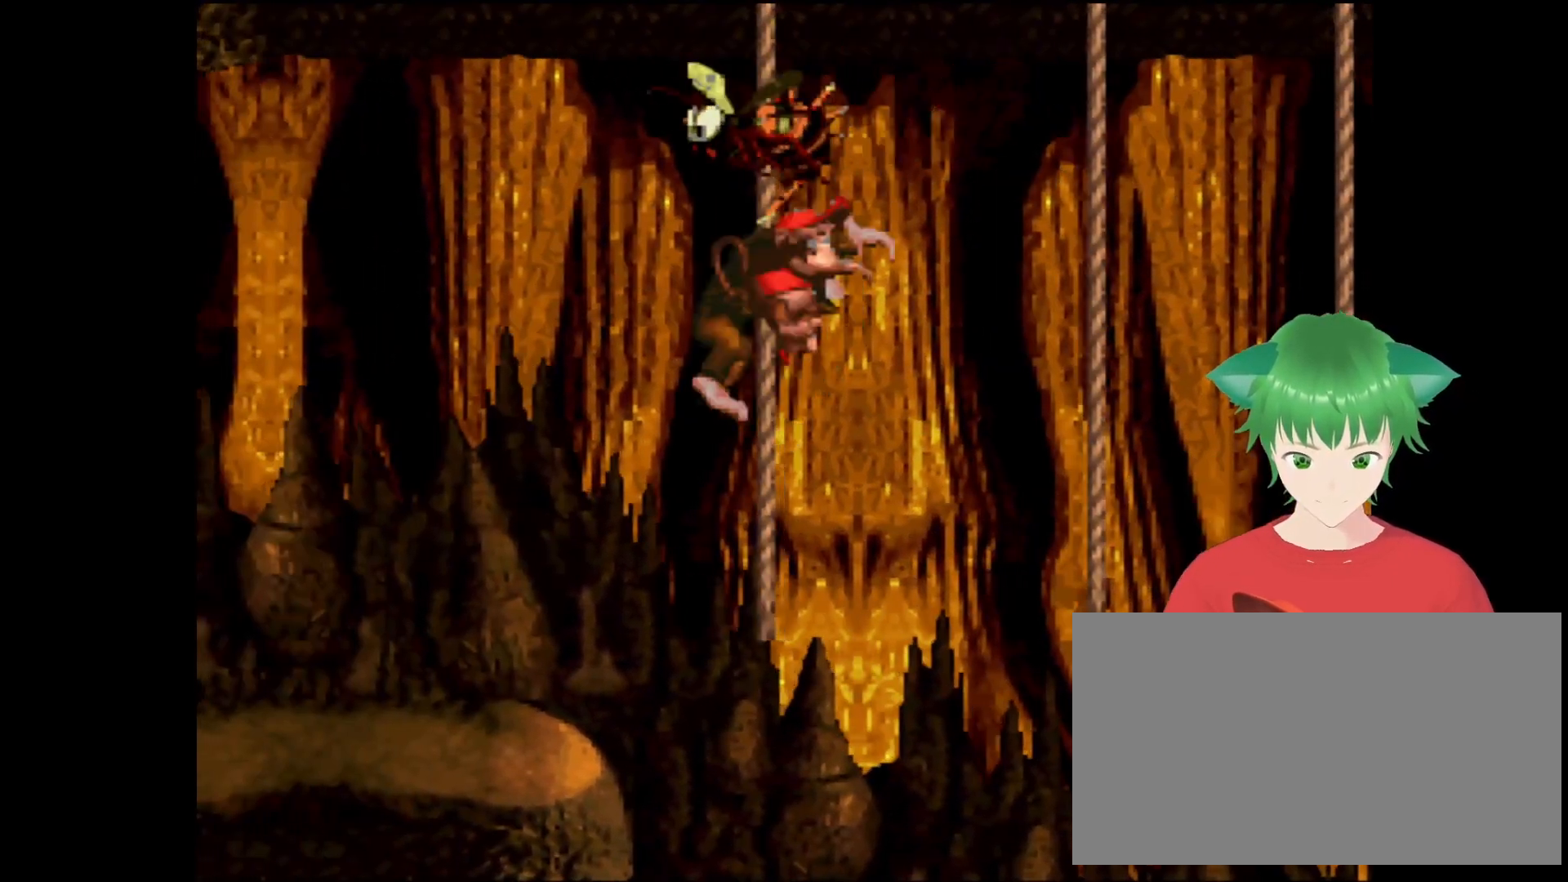
{"buttons": ["B", "Y", "DPAD_RIGHT"], "events": [[333, "B", "up"], [467, "B", "down"]]}
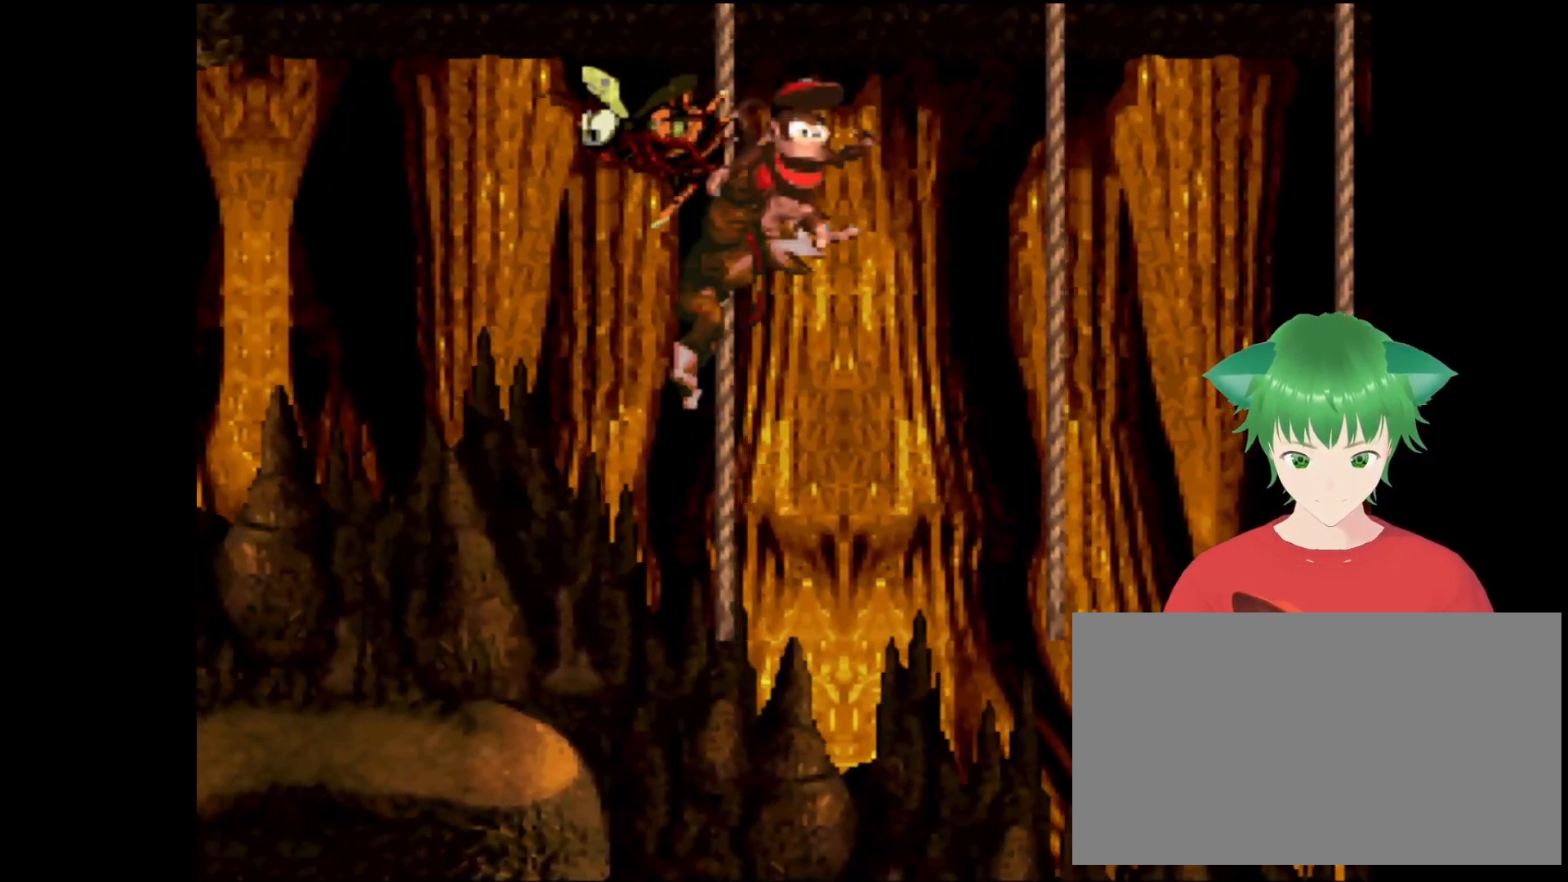
{"buttons": ["Y", "DPAD_RIGHT"], "events": [[433, "B", "up"]]}
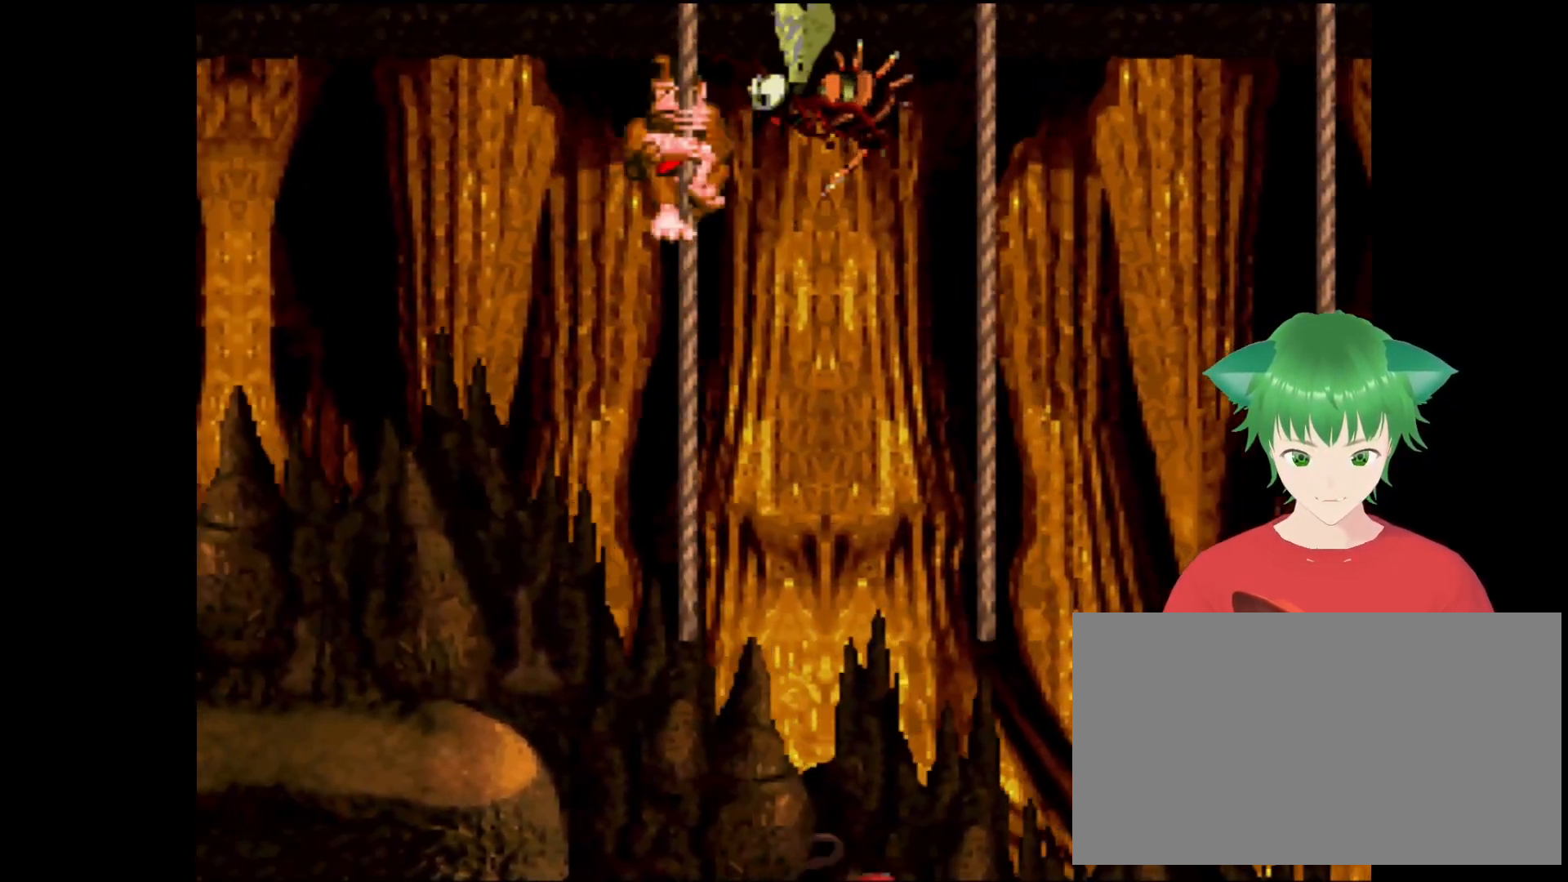
{"buttons": ["B", "Y", "DPAD_RIGHT"], "events": [[333, "B", "down"]]}
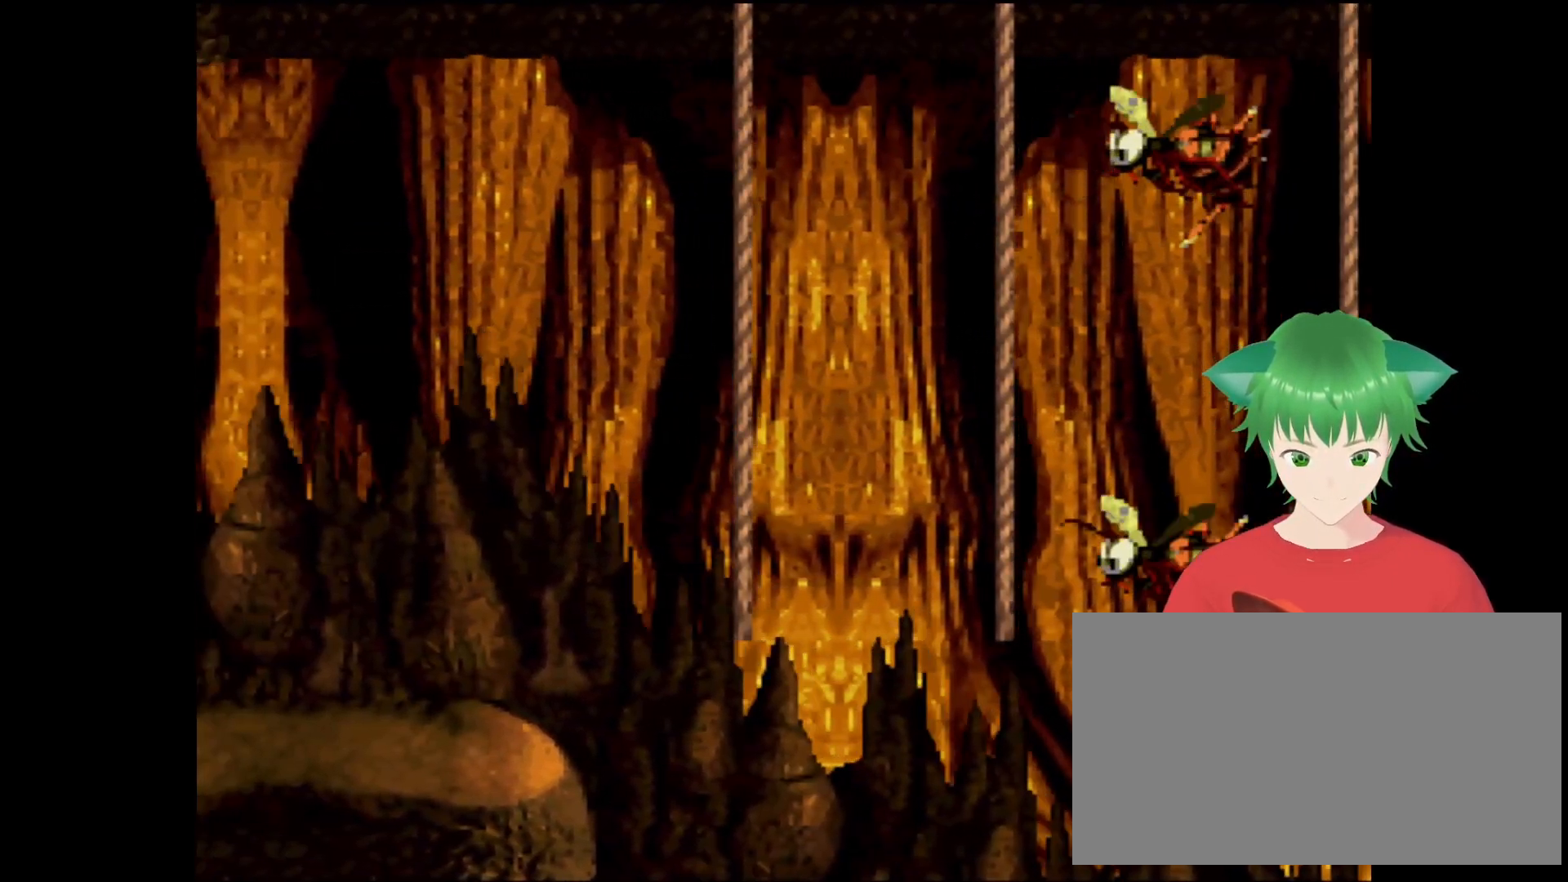
{"buttons": ["Y", "DPAD_DOWN", "DPAD_RIGHT"], "events": [[167, "B", "up"], [500, "DPAD_DOWN", "down"]]}
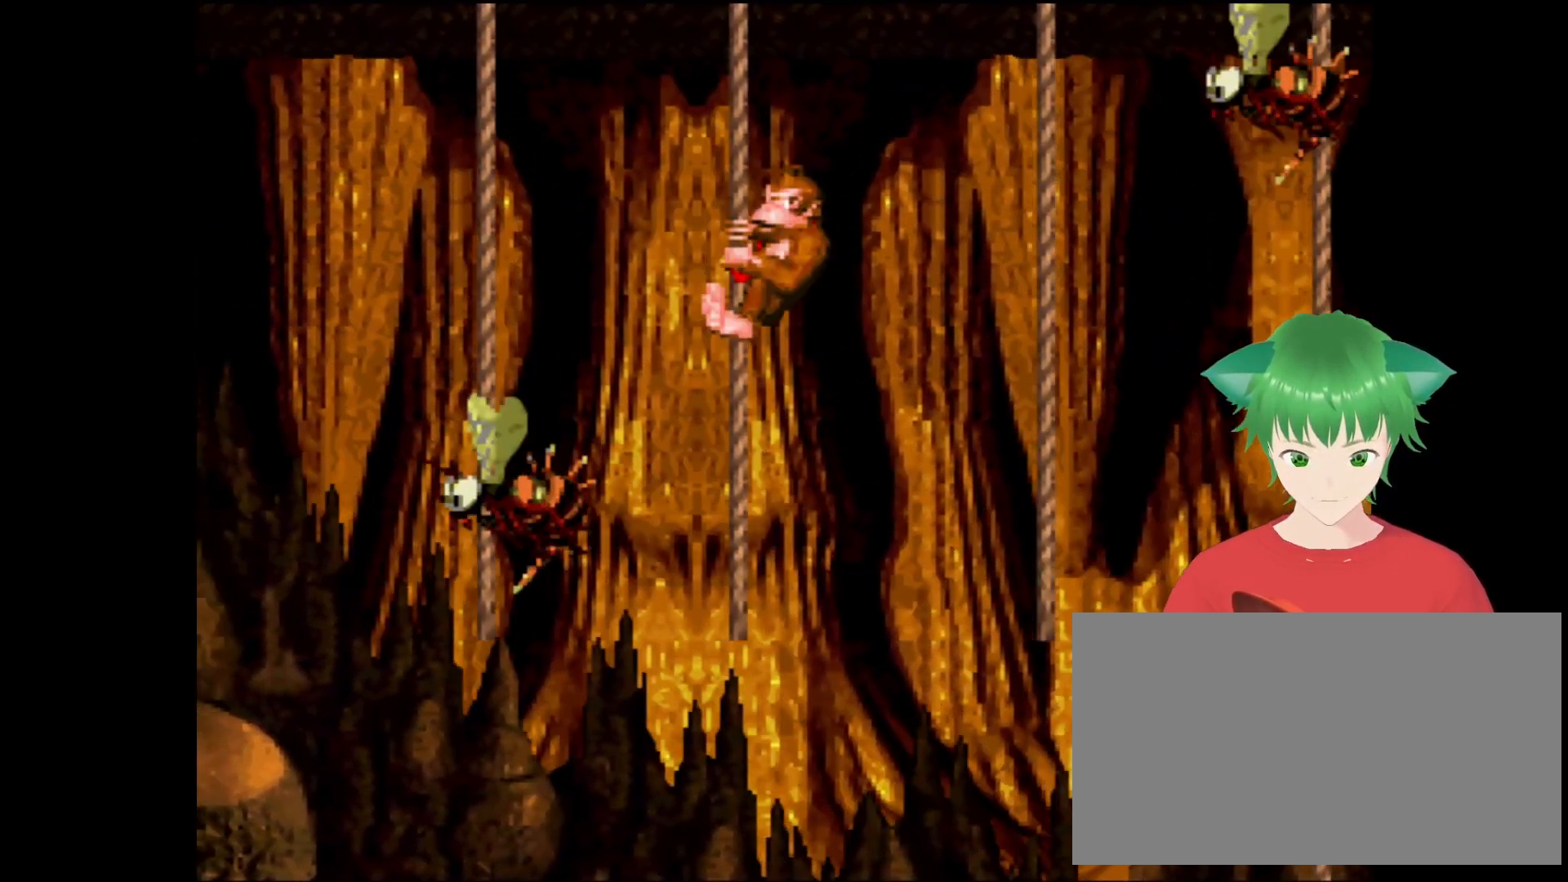
{"buttons": ["Y", "DPAD_RIGHT"], "events": [[67, "DPAD_DOWN", "up"], [233, "DPAD_RIGHT", "up"], [400, "DPAD_RIGHT", "down"]]}
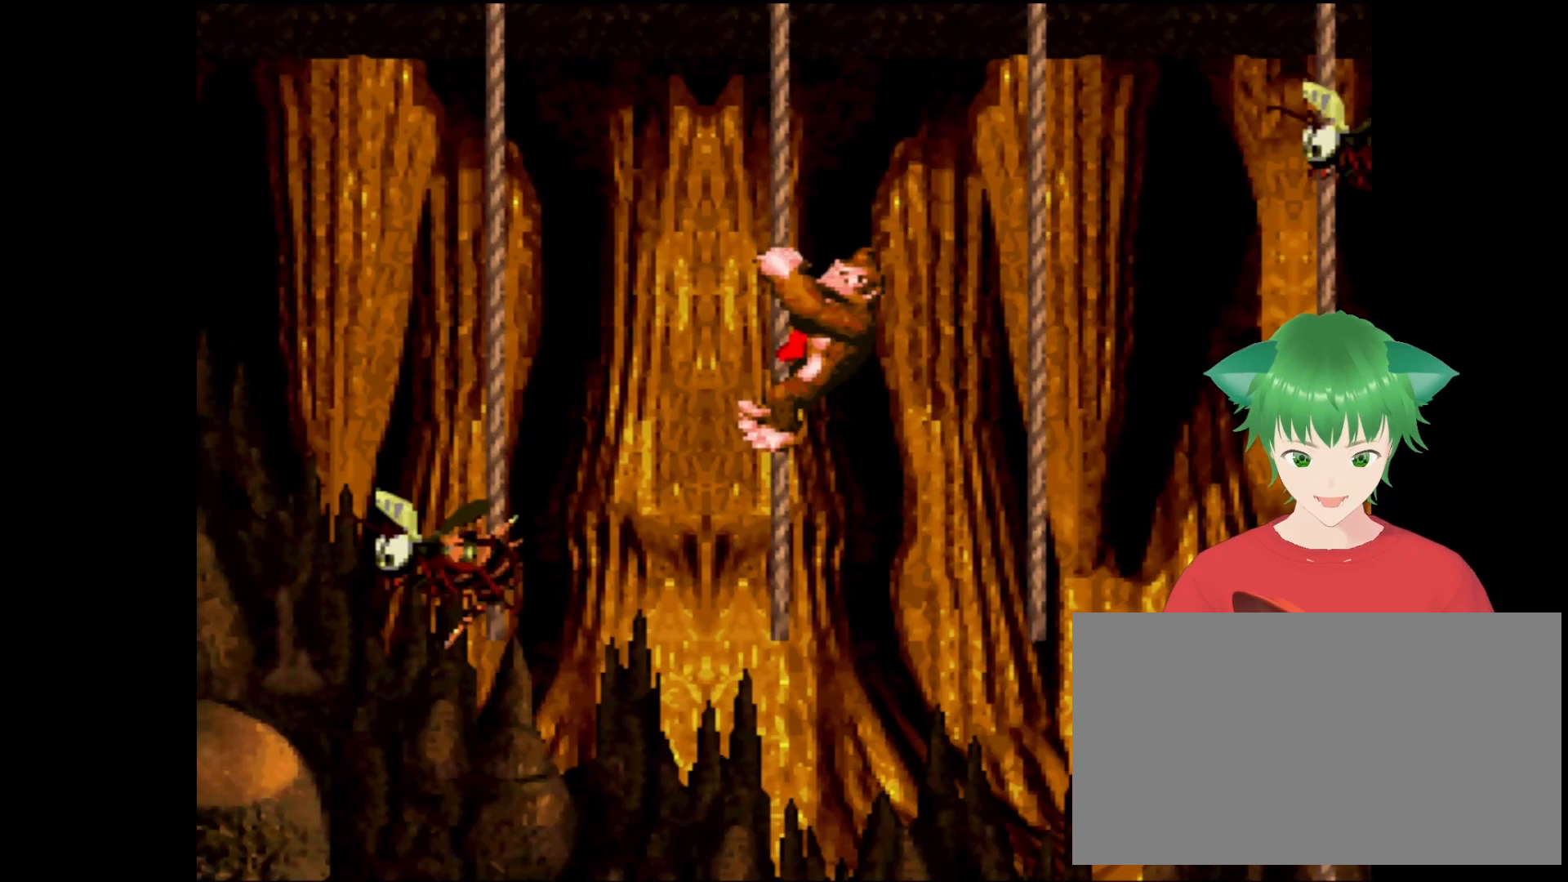
{"buttons": ["Y"], "events": [[100, "DPAD_RIGHT", "up"]]}
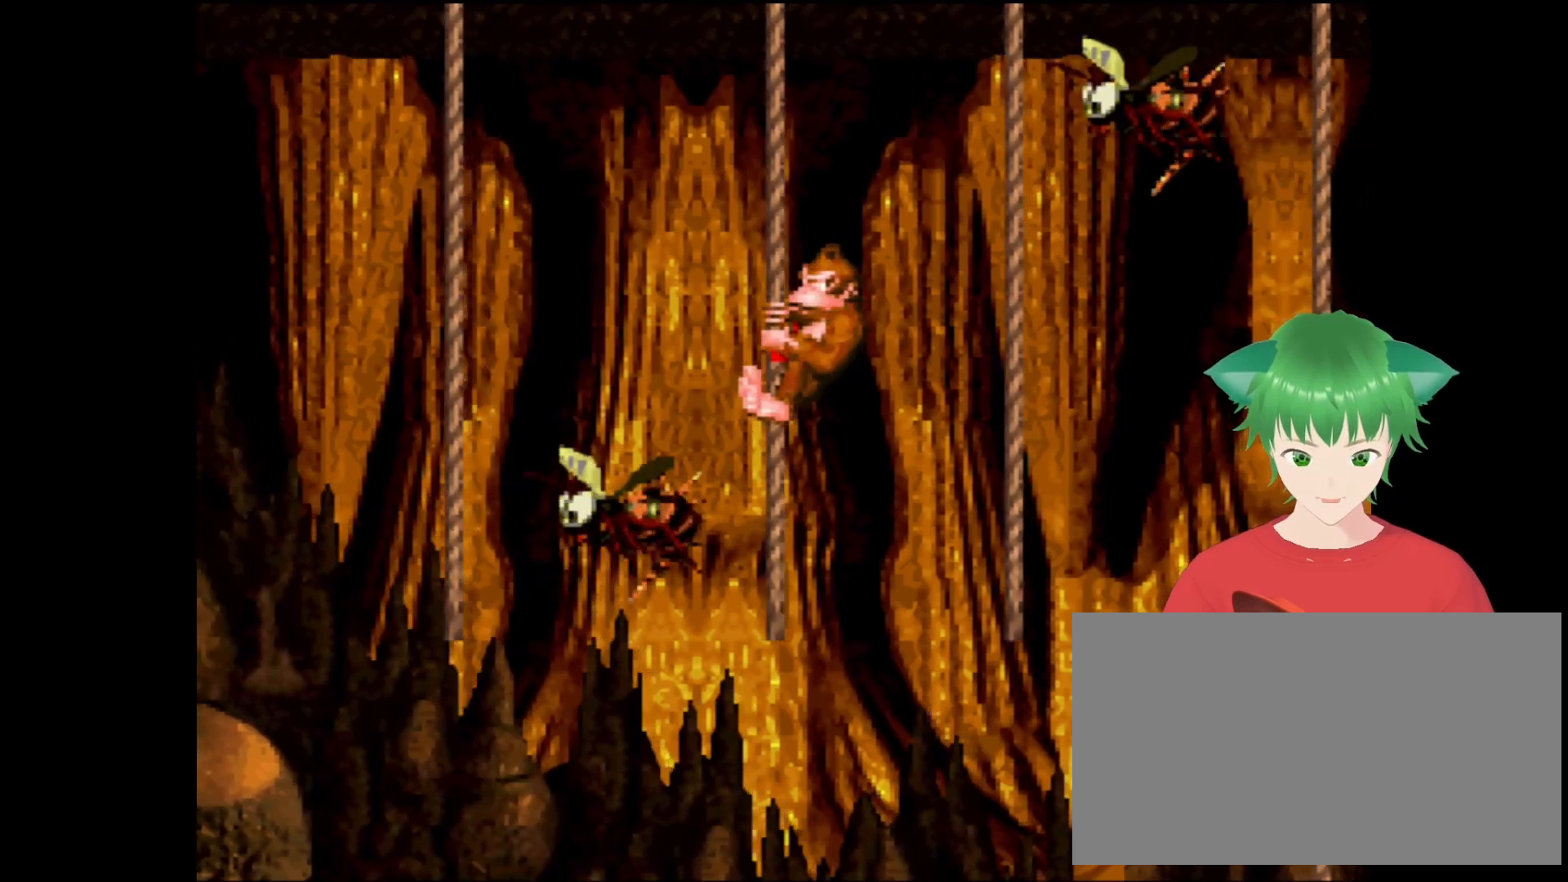
{"buttons": ["Y", "DPAD_RIGHT"], "events": [[67, "DPAD_RIGHT", "down"], [233, "B", "down"], [467, "B", "up"]]}
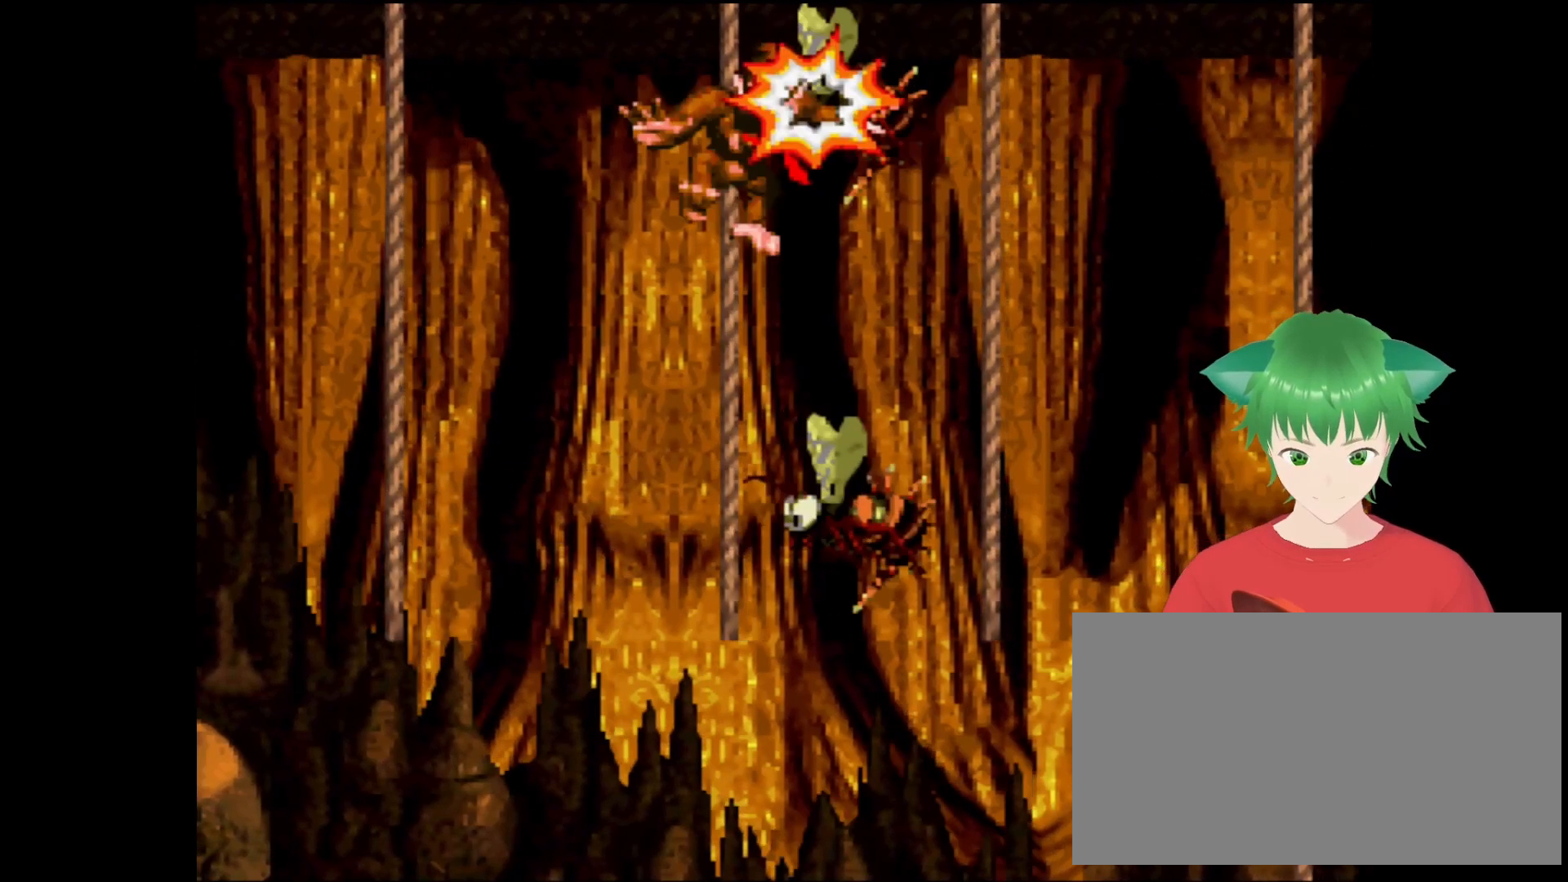
{"buttons": [], "events": [[333, "Y", "up"], [400, "DPAD_RIGHT", "up"]]}
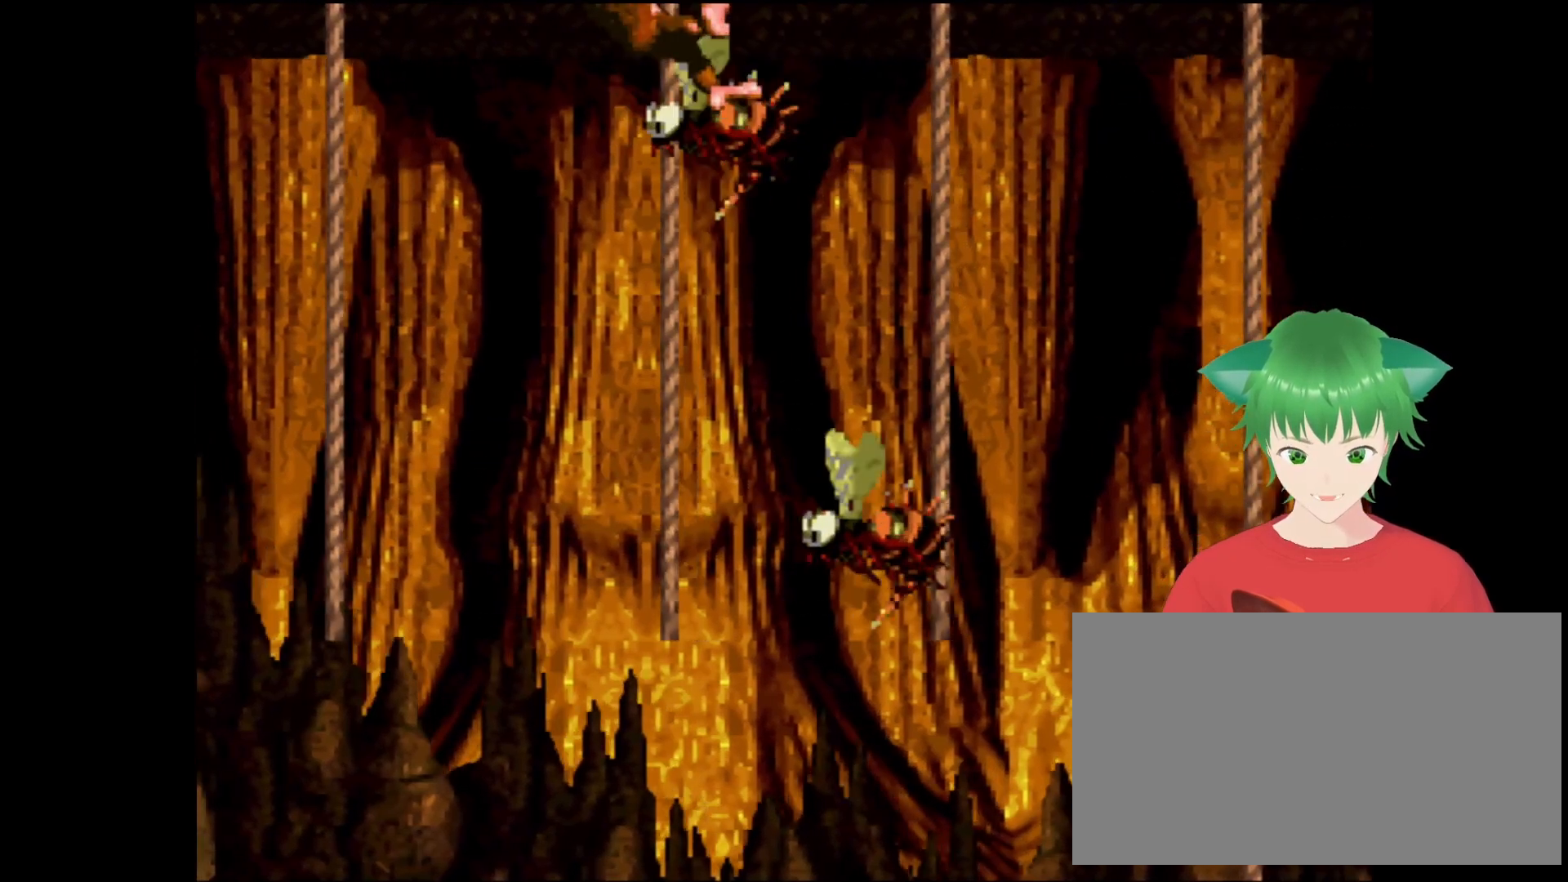
{"buttons": [], "events": []}
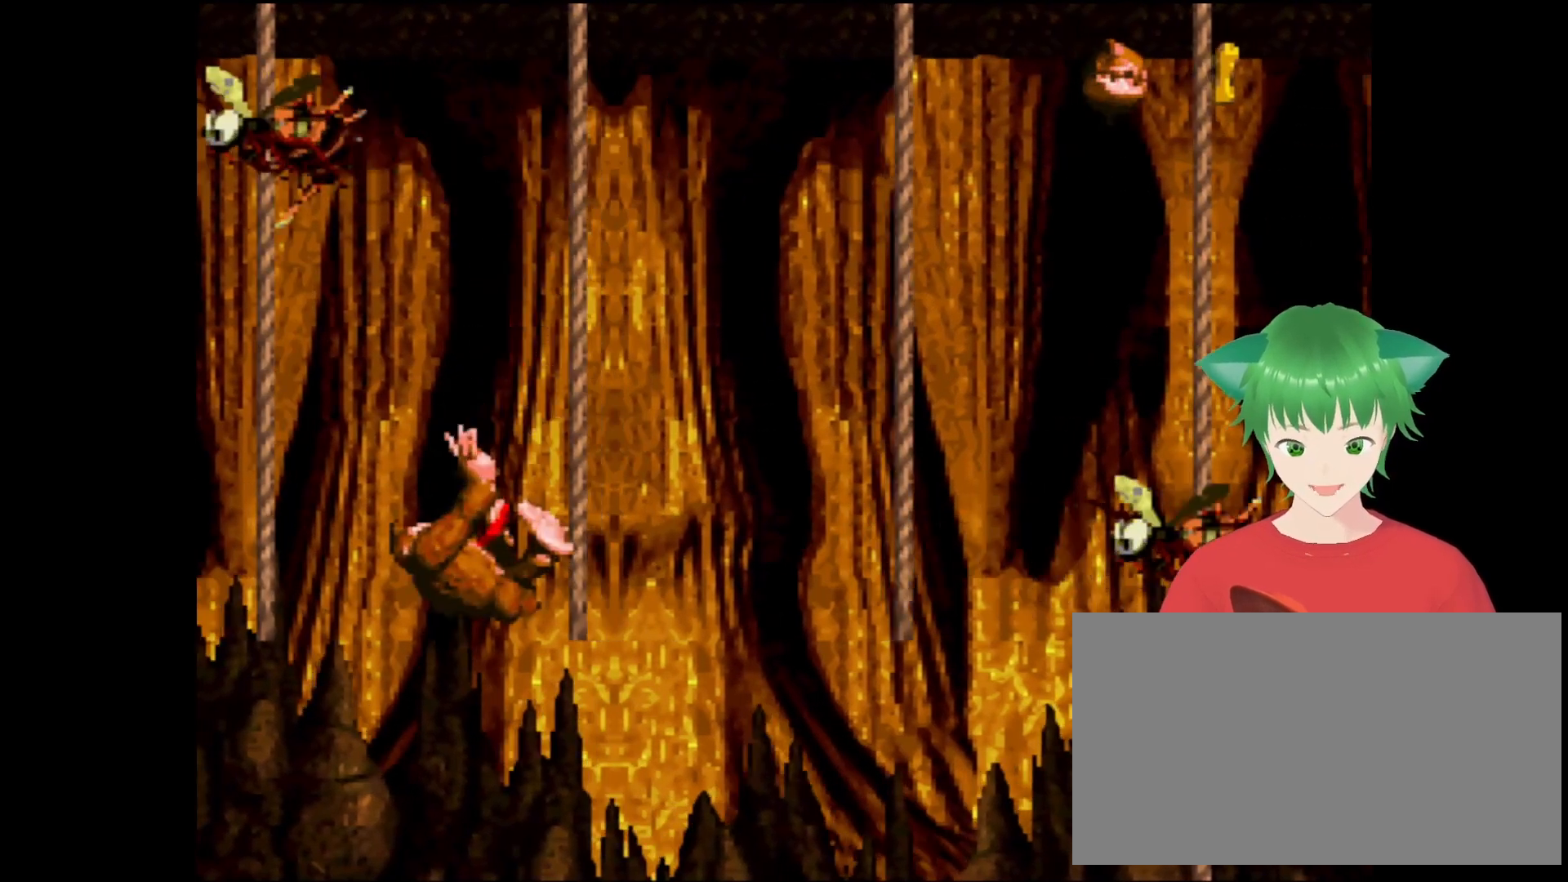
{"buttons": [], "events": []}
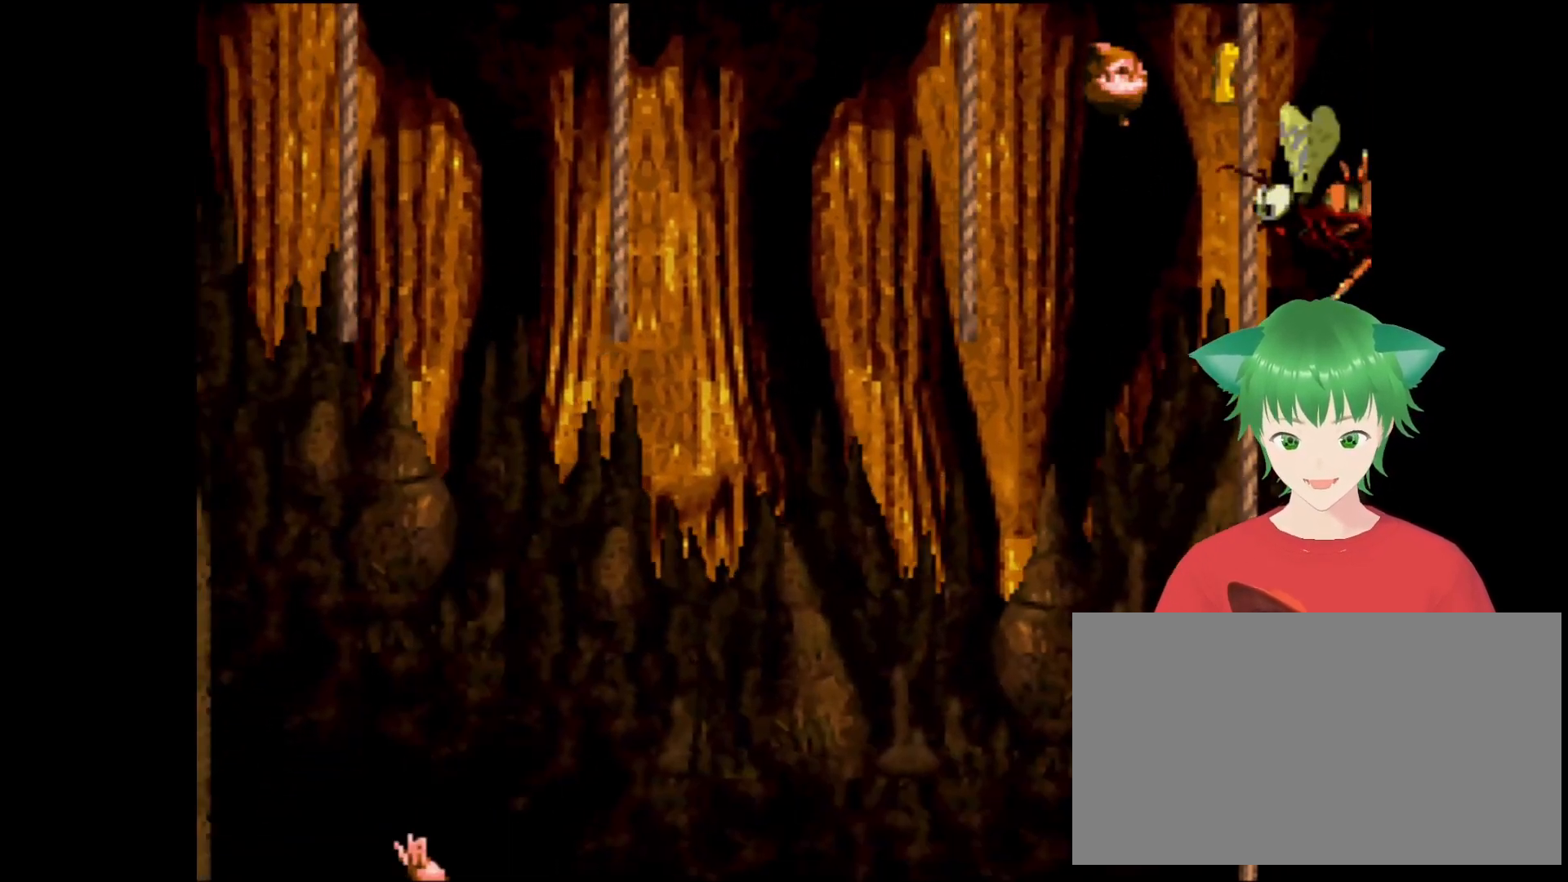
{"buttons": [], "events": []}
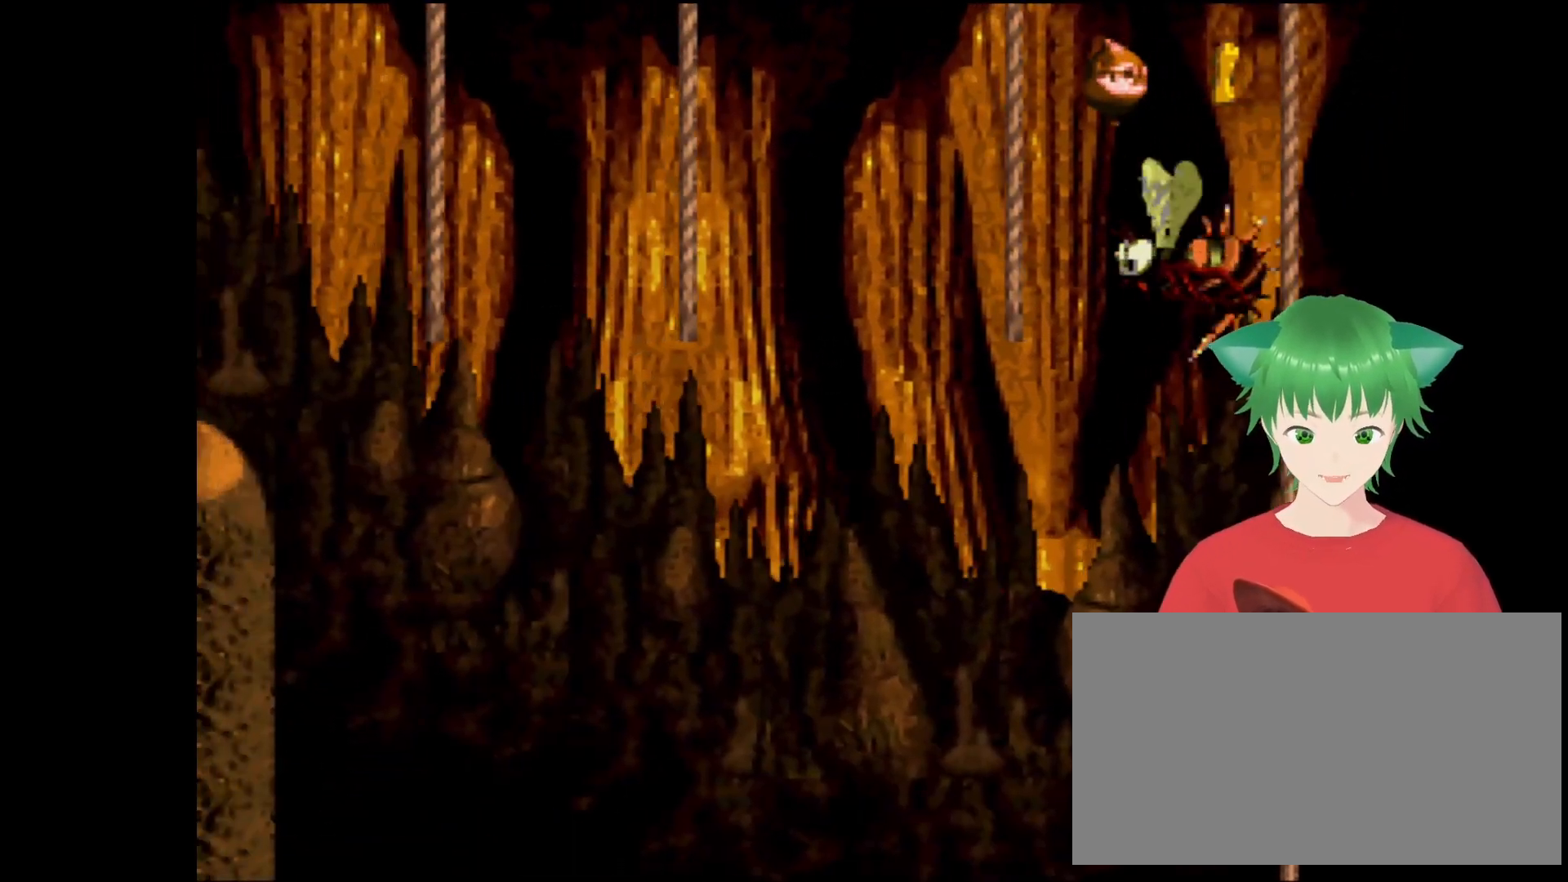
{"buttons": [], "events": []}
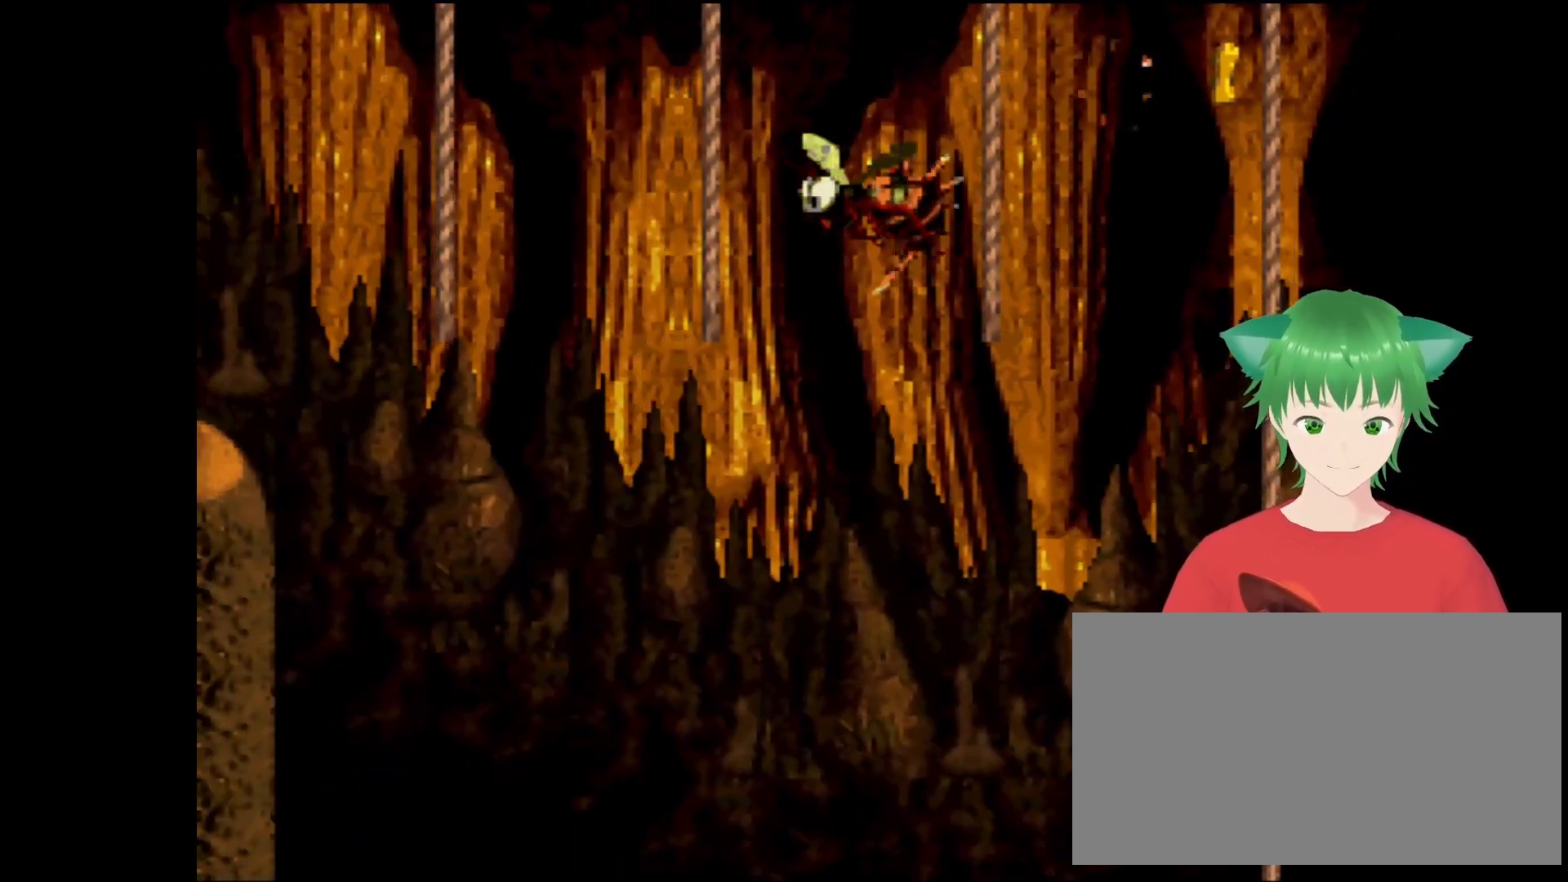
{"buttons": [], "events": []}
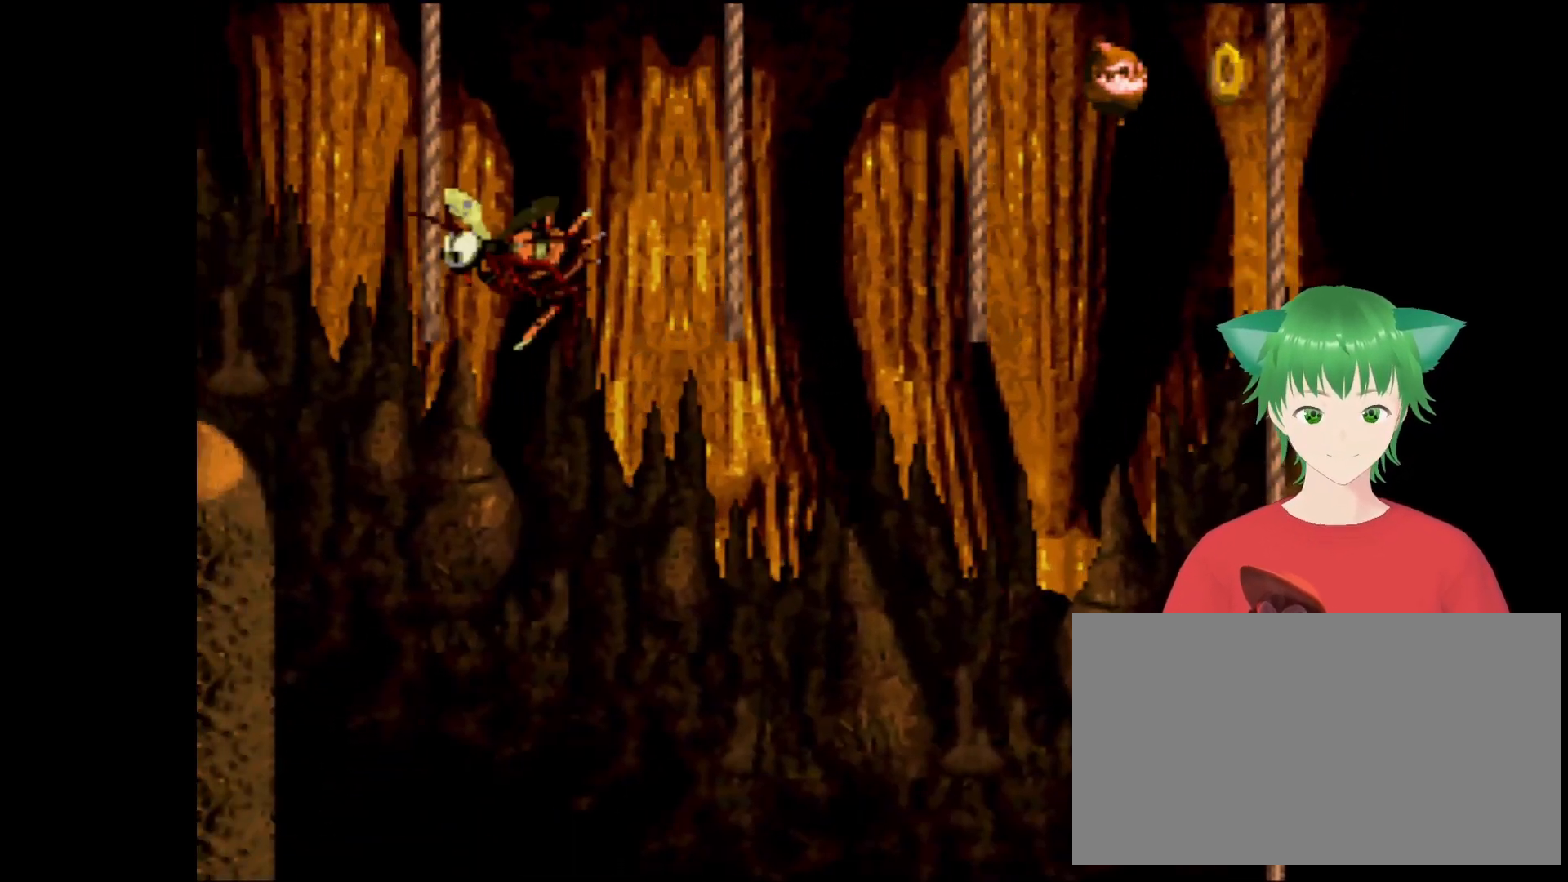
{"buttons": [], "events": []}
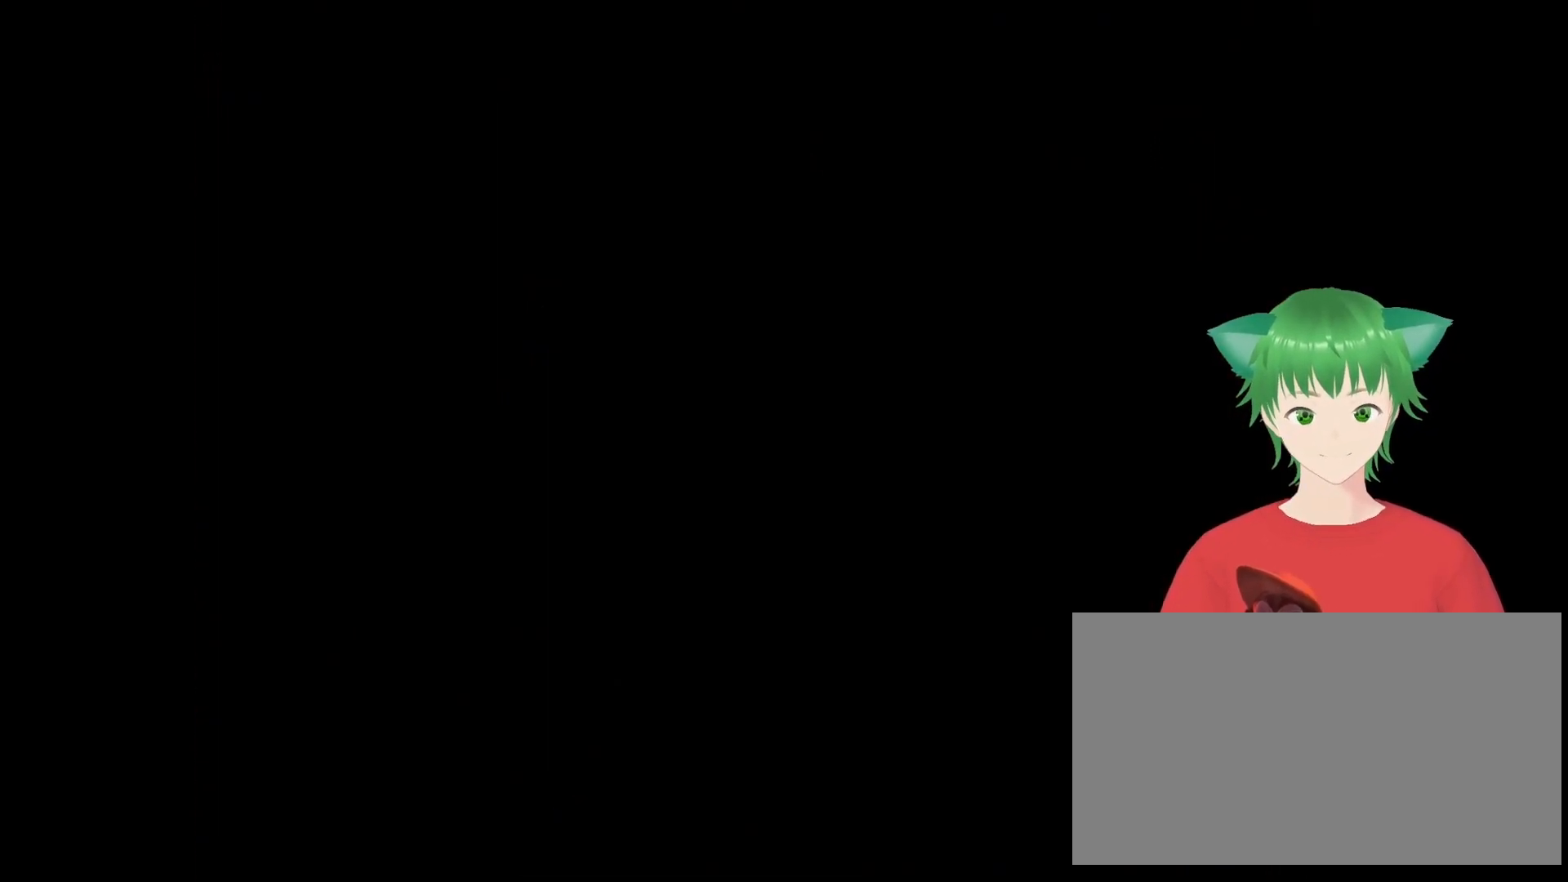
{"buttons": [], "events": []}
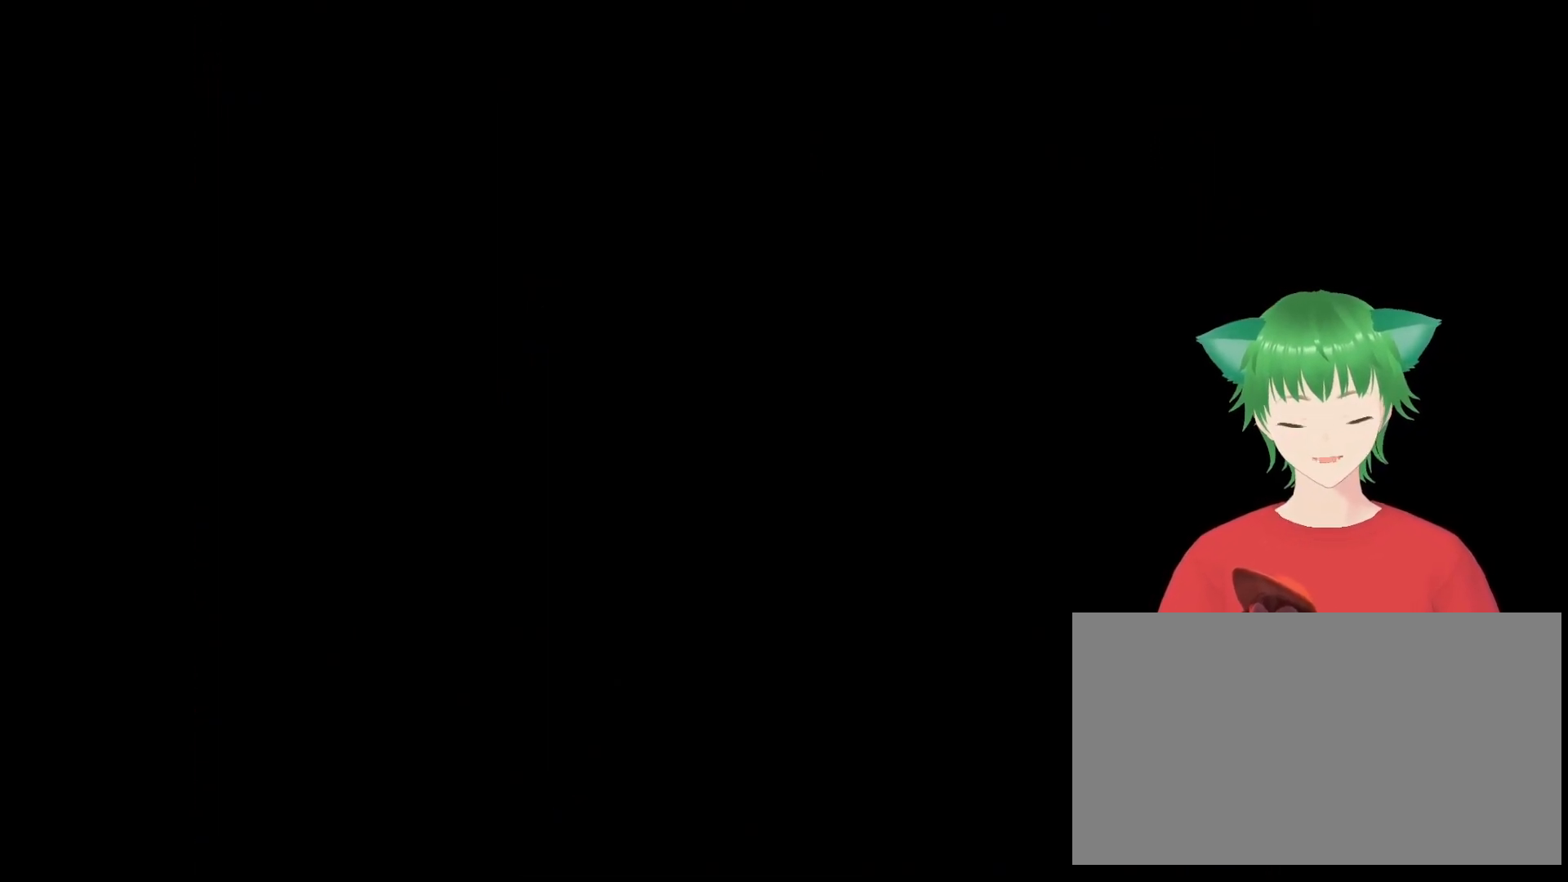
{"buttons": [], "events": []}
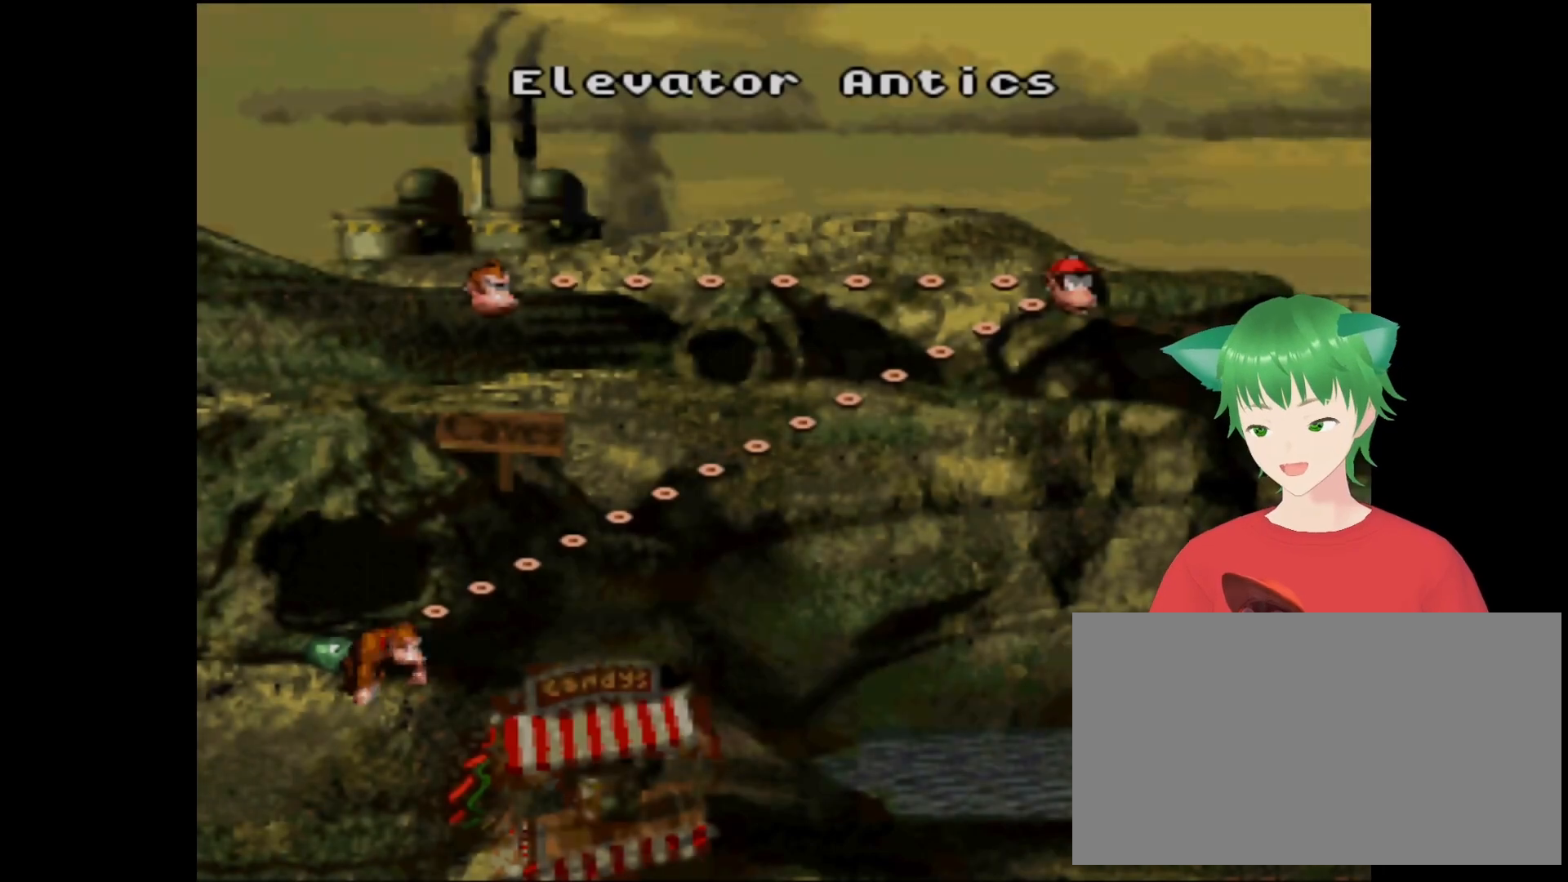
{"buttons": [], "events": []}
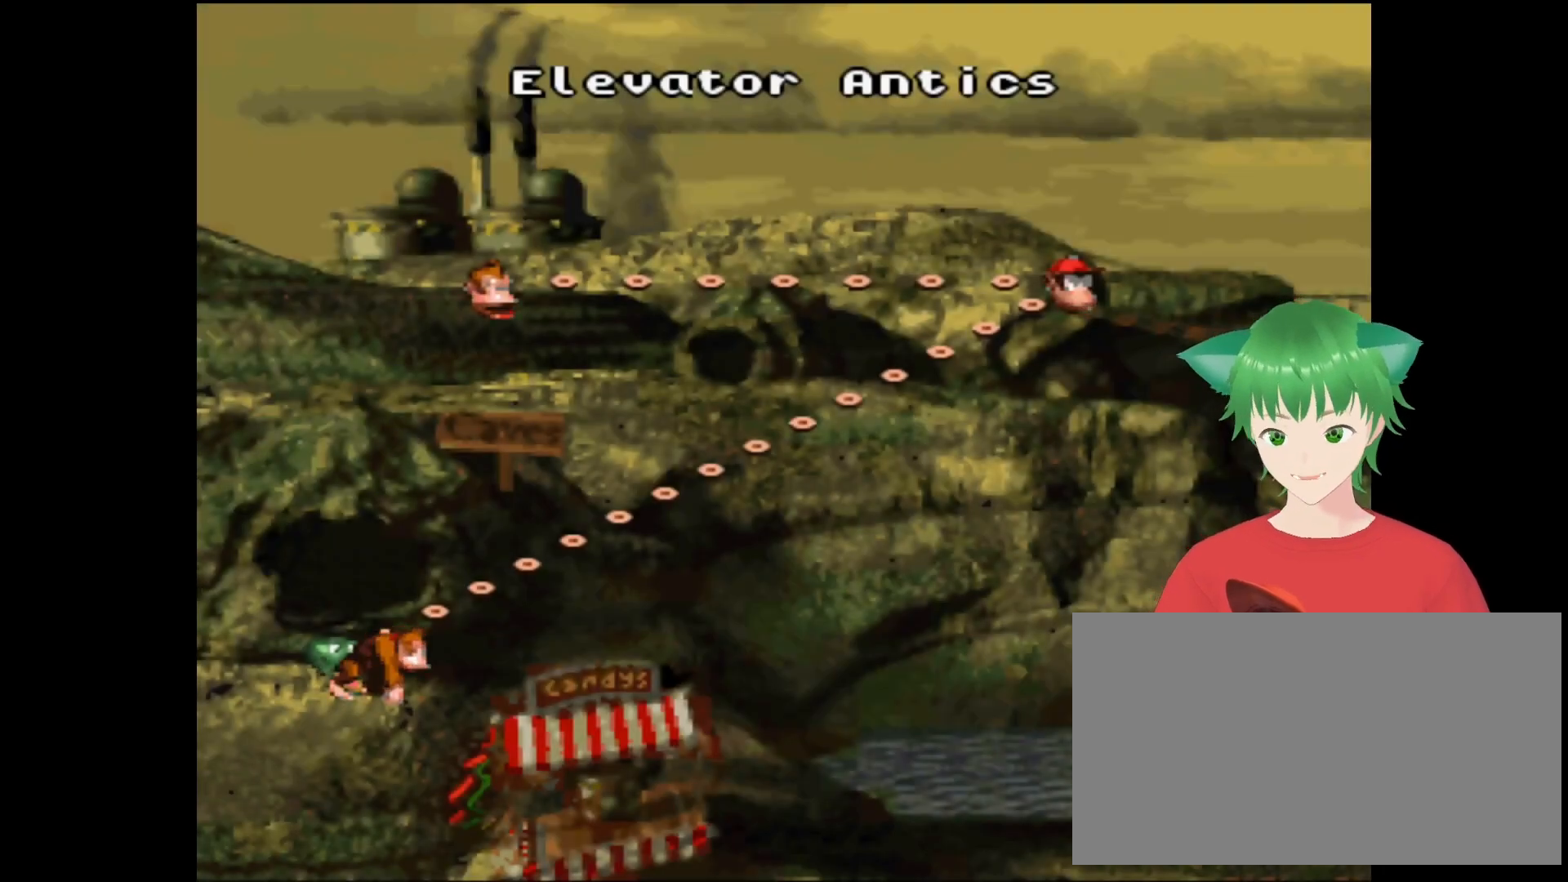
{"buttons": [], "events": []}
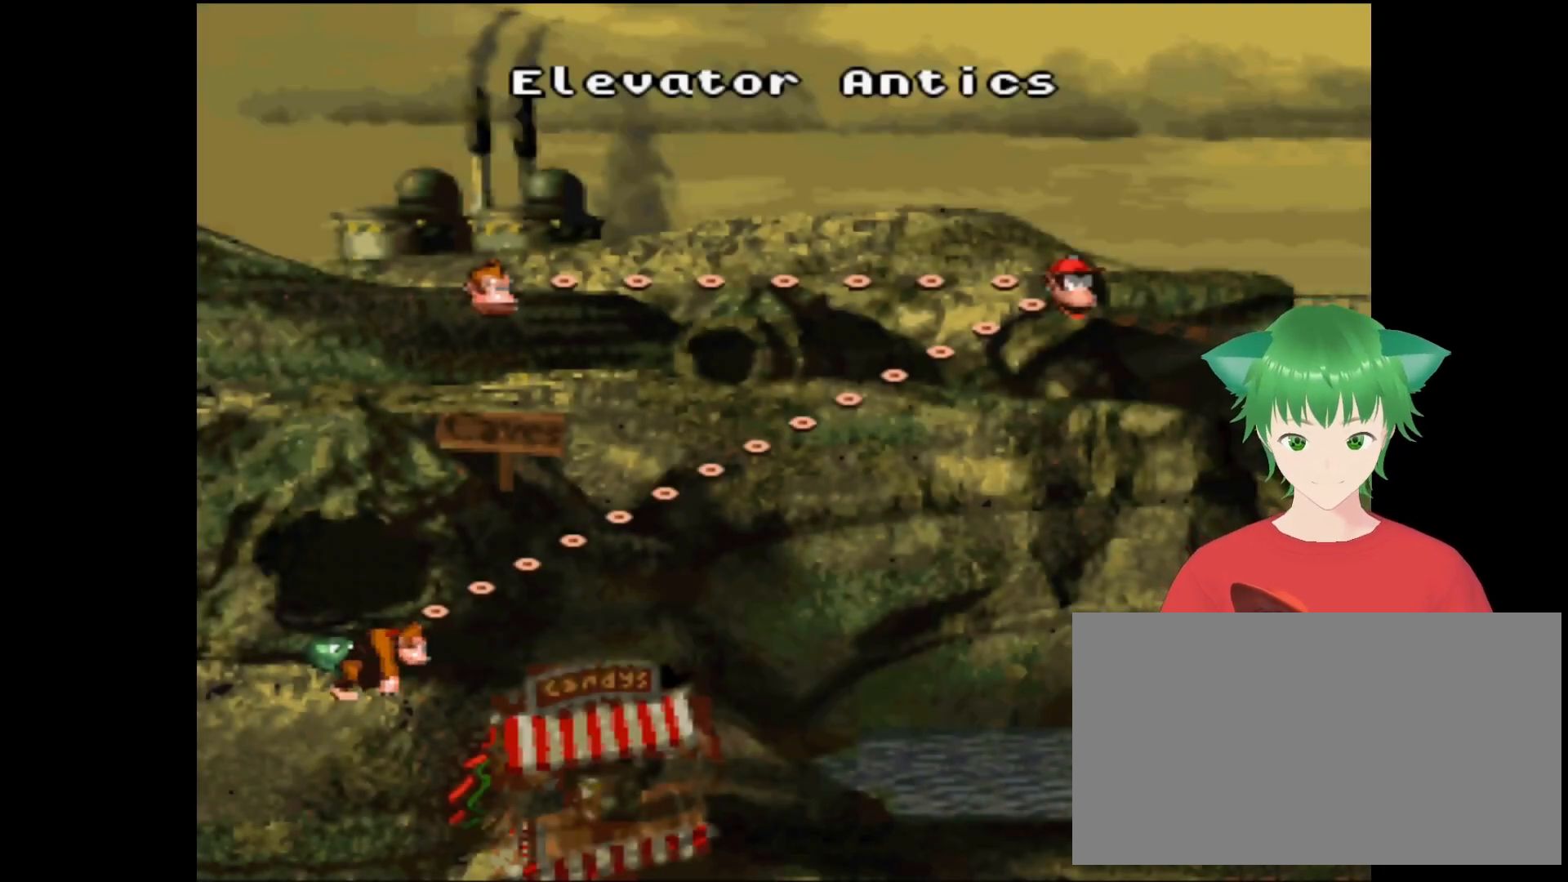
{"buttons": ["B"], "events": [[500, "B", "down"]]}